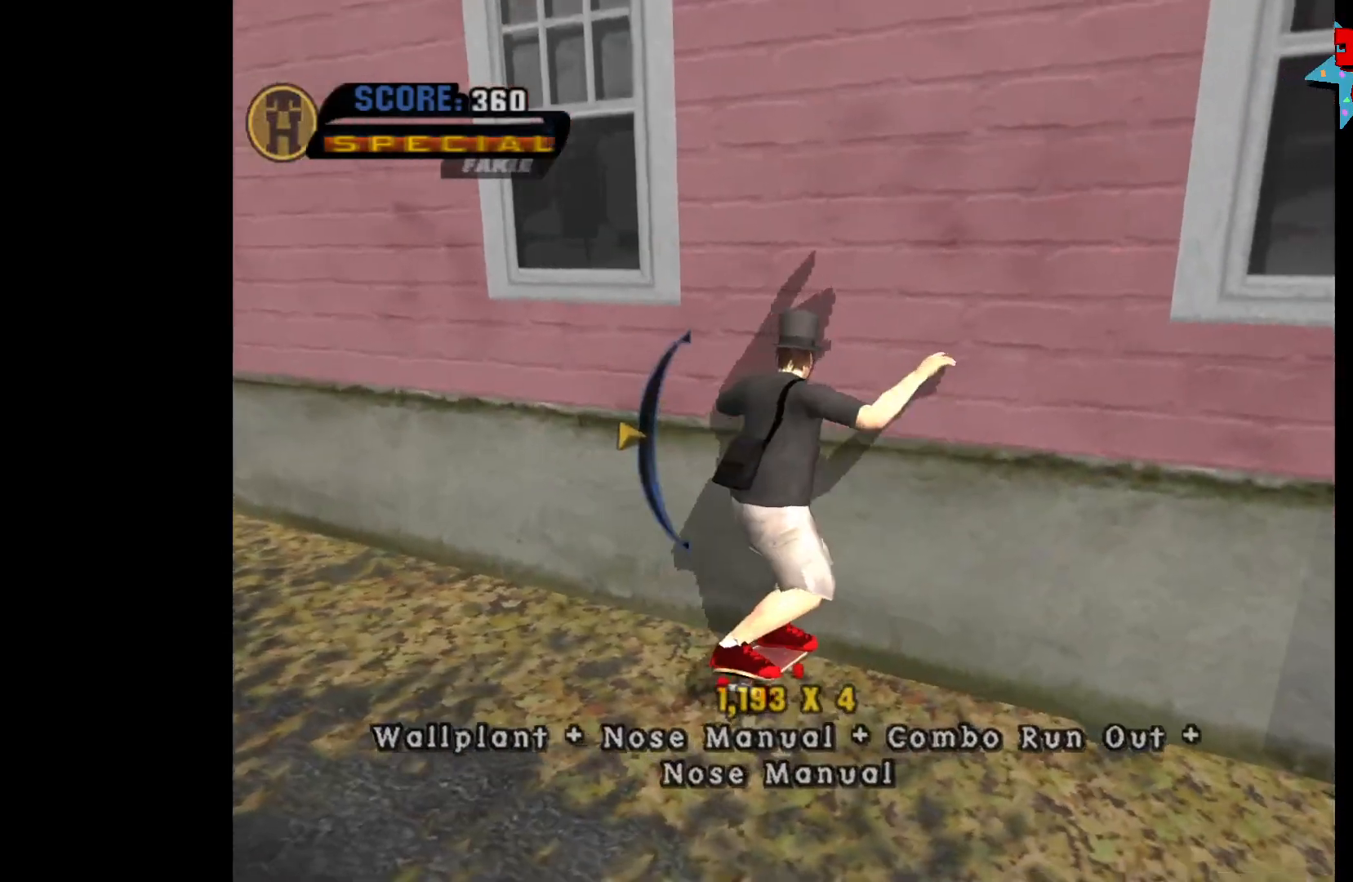
Gameplay with a controller (Xbox layout); each line is a JSON object with the inputs held at the frame after it. "events" lists button and stick changes between this image and that frame as [ms after this image, input, new state], when the widget could be followed in between.
{"buttons": [], "left_stick": "center", "right_stick": "center", "events": [[133, "left_stick", "left"], [350, "left_stick", "center"]]}
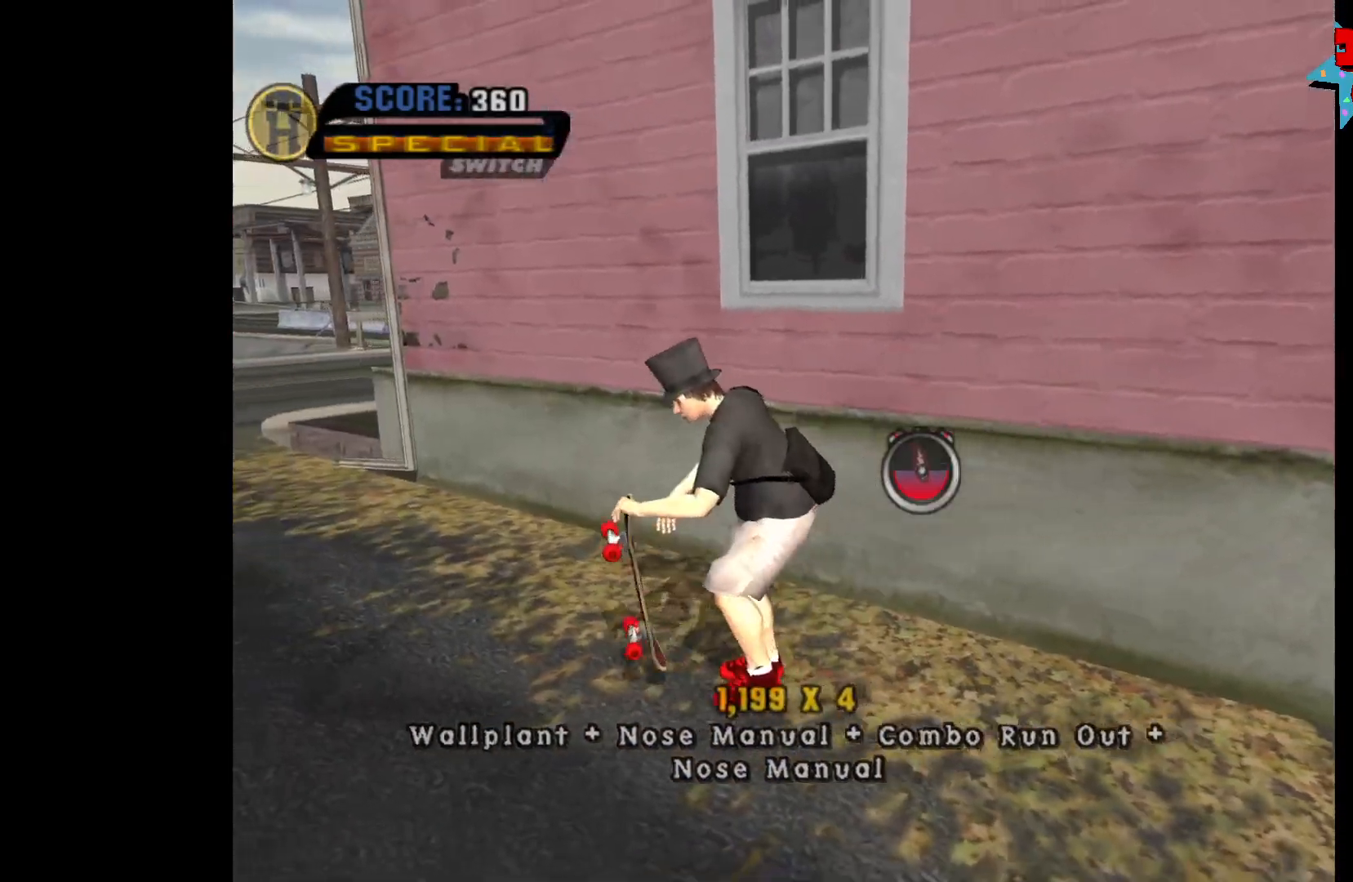
{"buttons": ["A"], "left_stick": "center", "right_stick": "center", "events": [[17, "R1", "down"], [117, "R1", "up"], [117, "left_stick", "down-left"], [217, "A", "down"], [450, "left_stick", "center"]]}
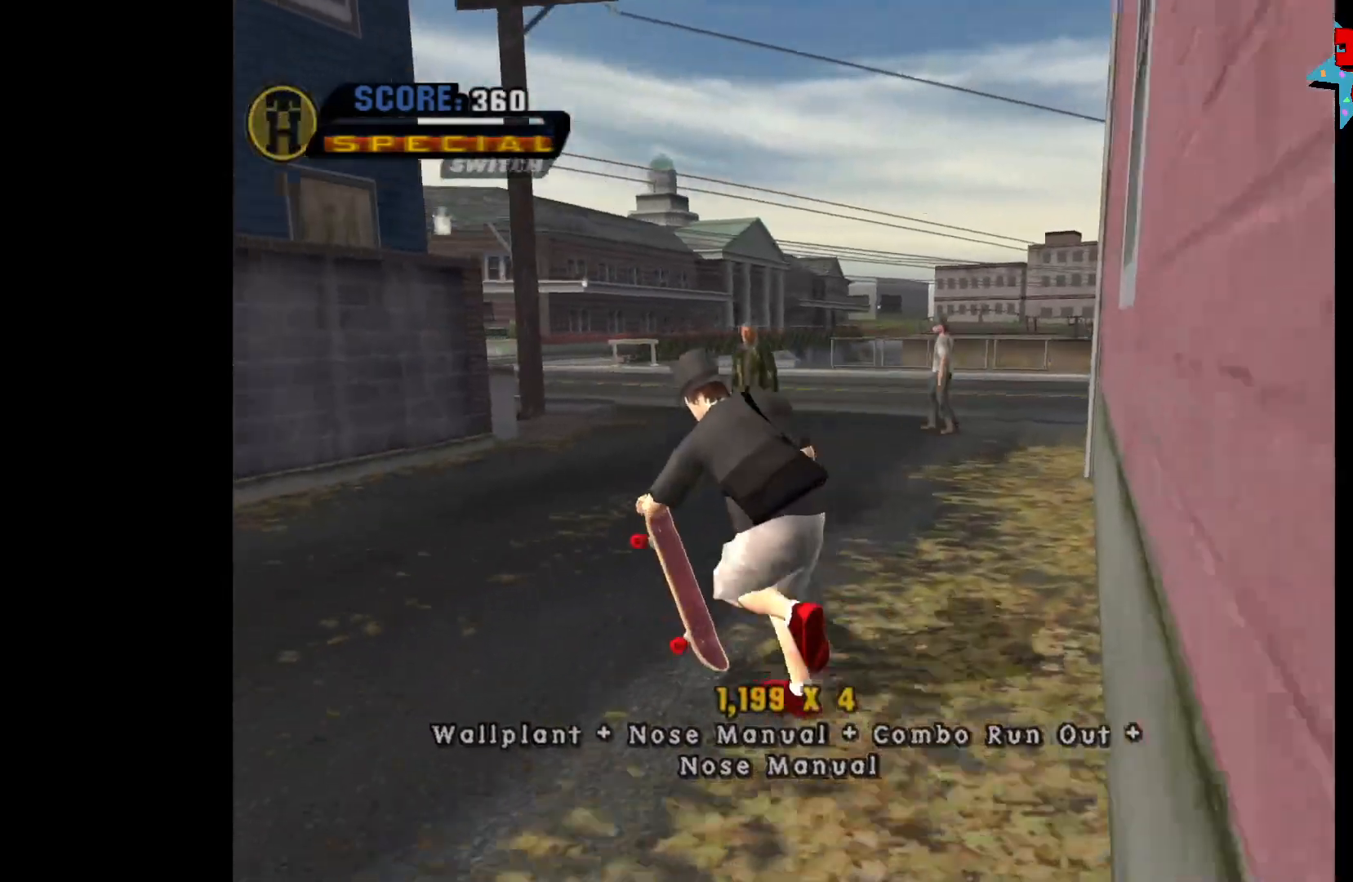
{"buttons": [], "left_stick": "center", "right_stick": "center", "events": [[33, "left_stick", "up-left"], [150, "left_stick", "center"], [200, "A", "up"]]}
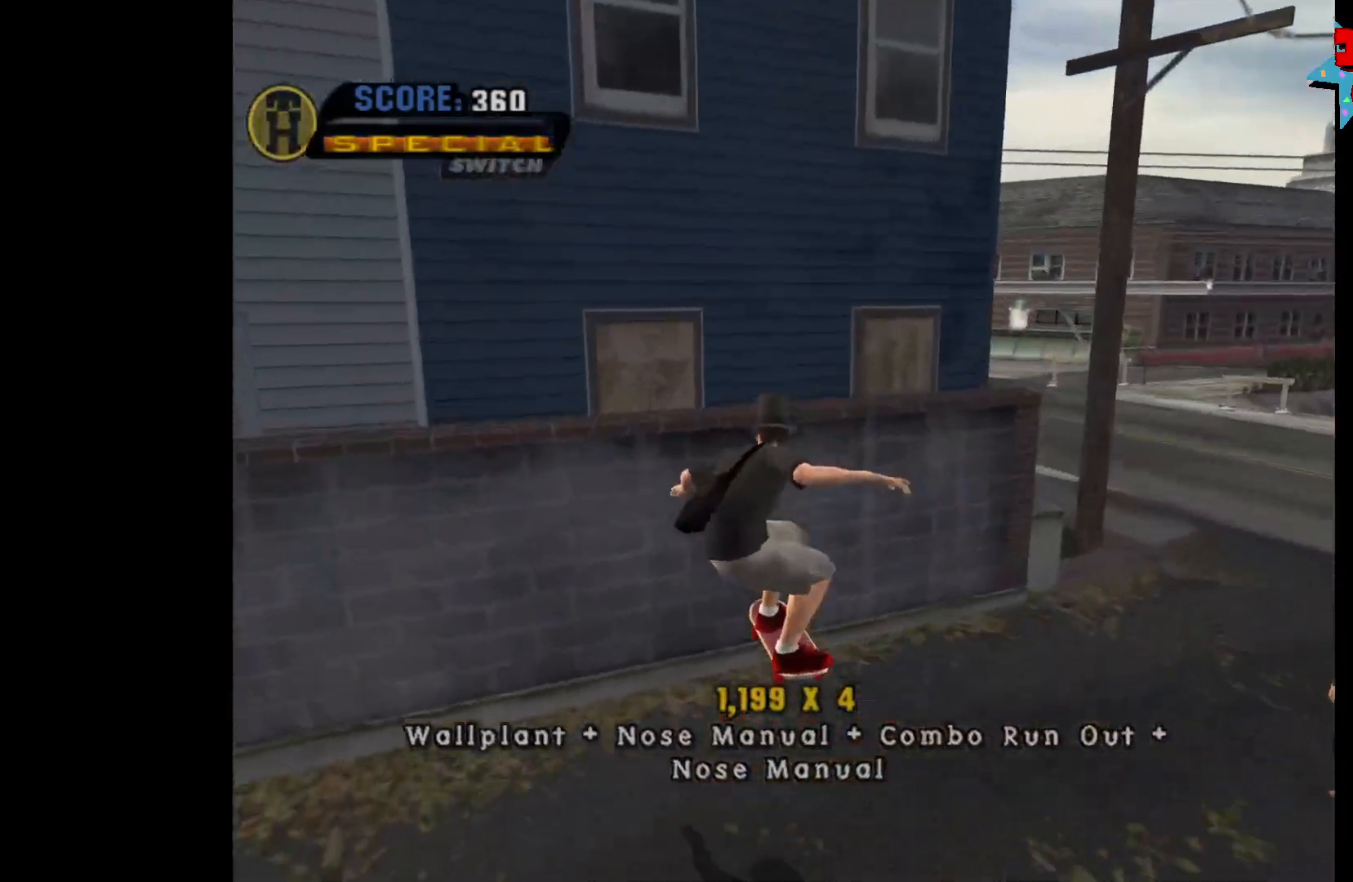
{"buttons": [], "left_stick": "center", "right_stick": "center", "events": [[183, "left_stick", "down"], [200, "A", "down"], [300, "A", "up"], [317, "left_stick", "center"]]}
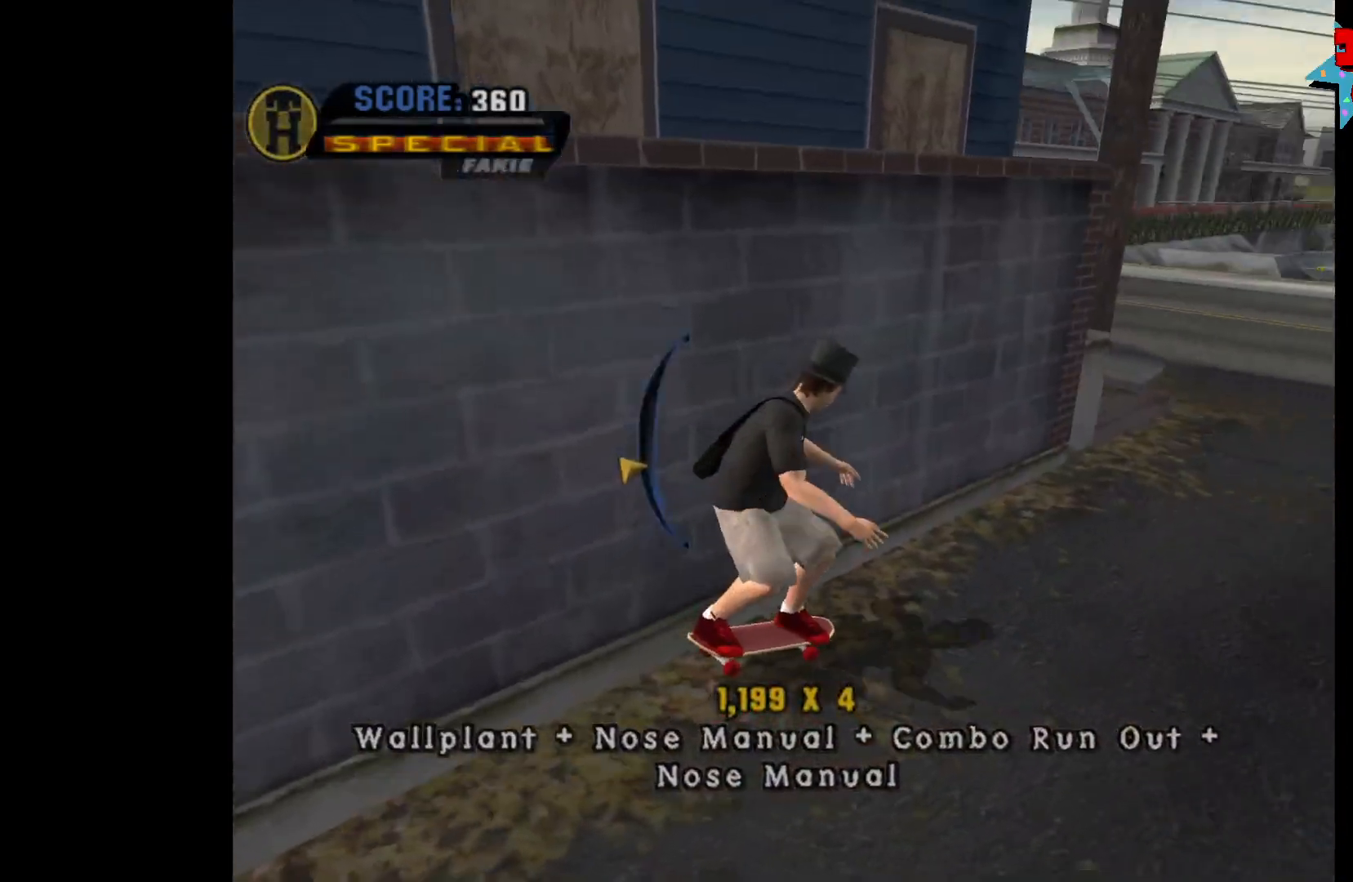
{"buttons": [], "left_stick": "center", "right_stick": "center", "events": [[250, "left_stick", "right"], [350, "A", "down"], [450, "A", "up"], [483, "left_stick", "center"]]}
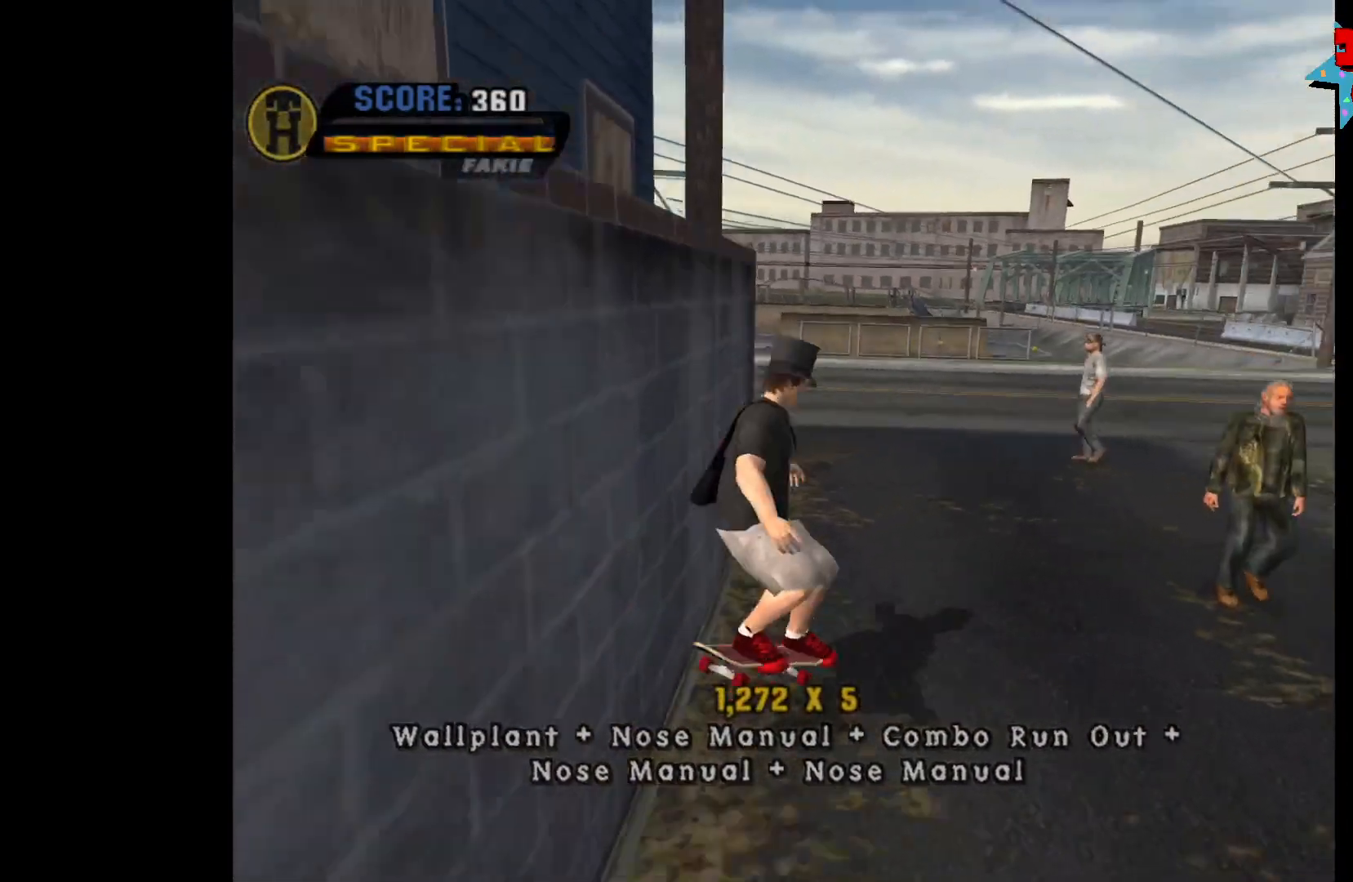
{"buttons": [], "left_stick": "down", "right_stick": "center", "events": [[500, "left_stick", "down"]]}
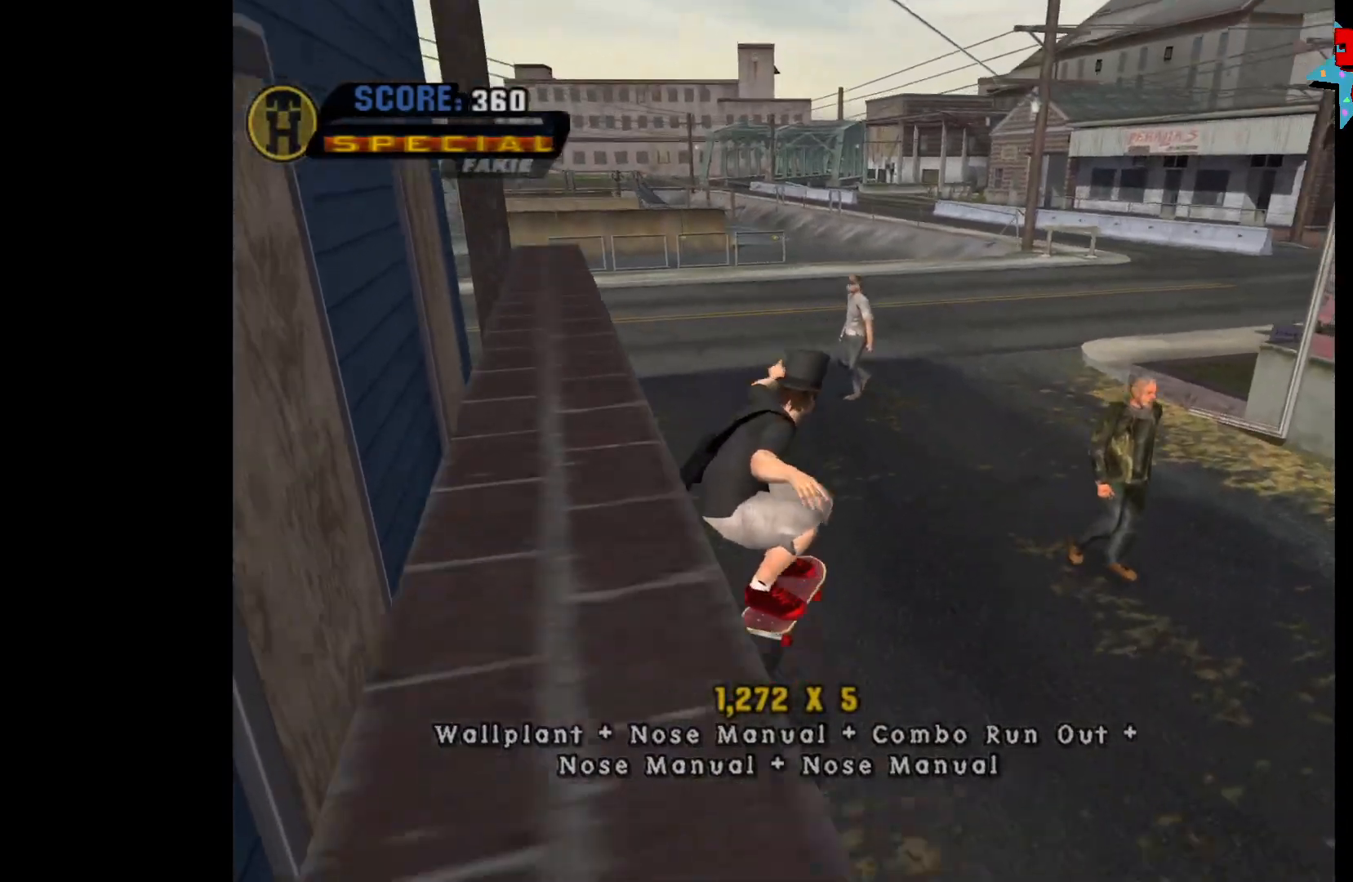
{"buttons": [], "left_stick": "down-right", "right_stick": "center", "events": [[17, "left_stick", "down-right"]]}
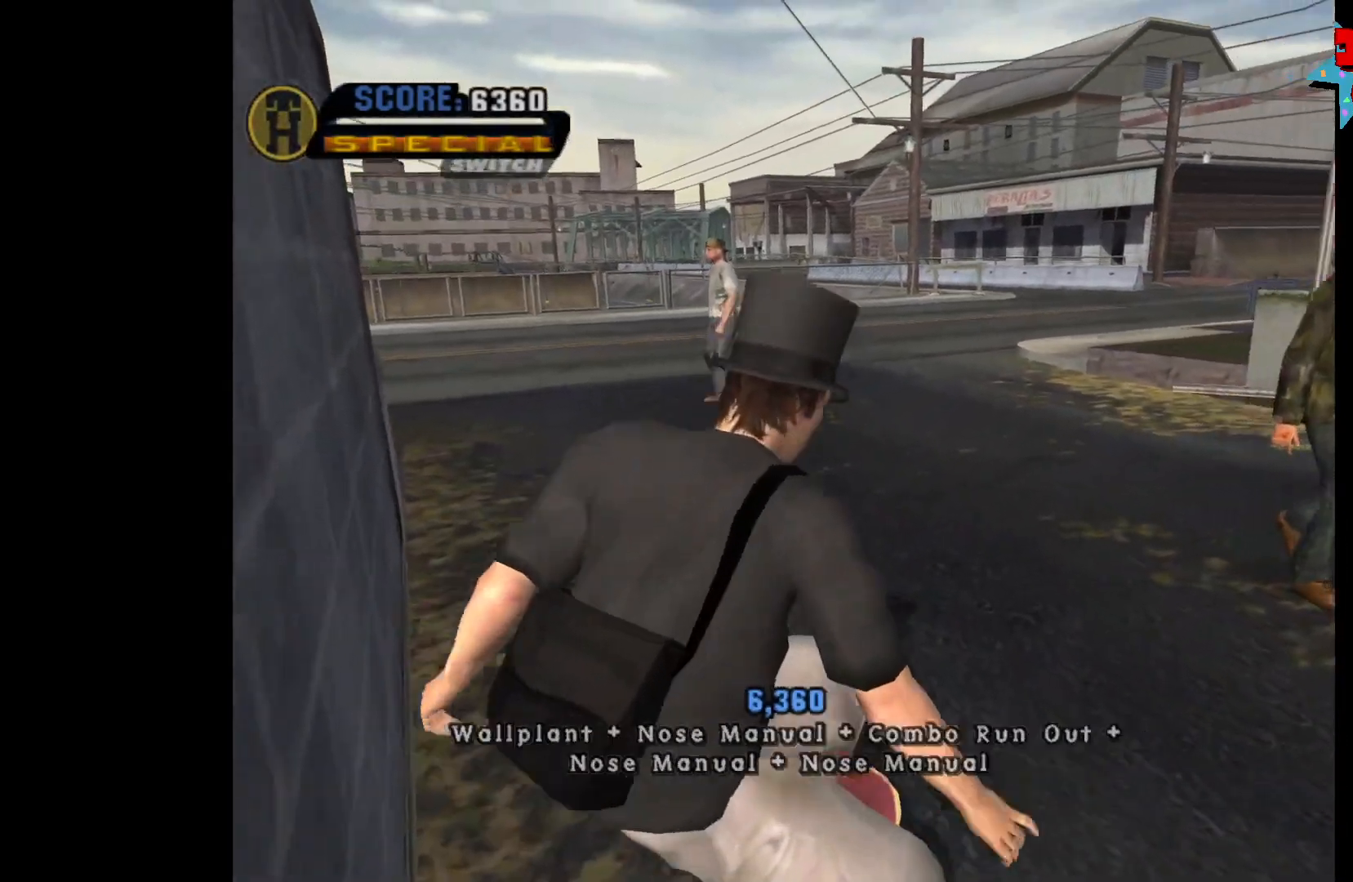
{"buttons": [], "left_stick": "down-right", "right_stick": "center", "events": []}
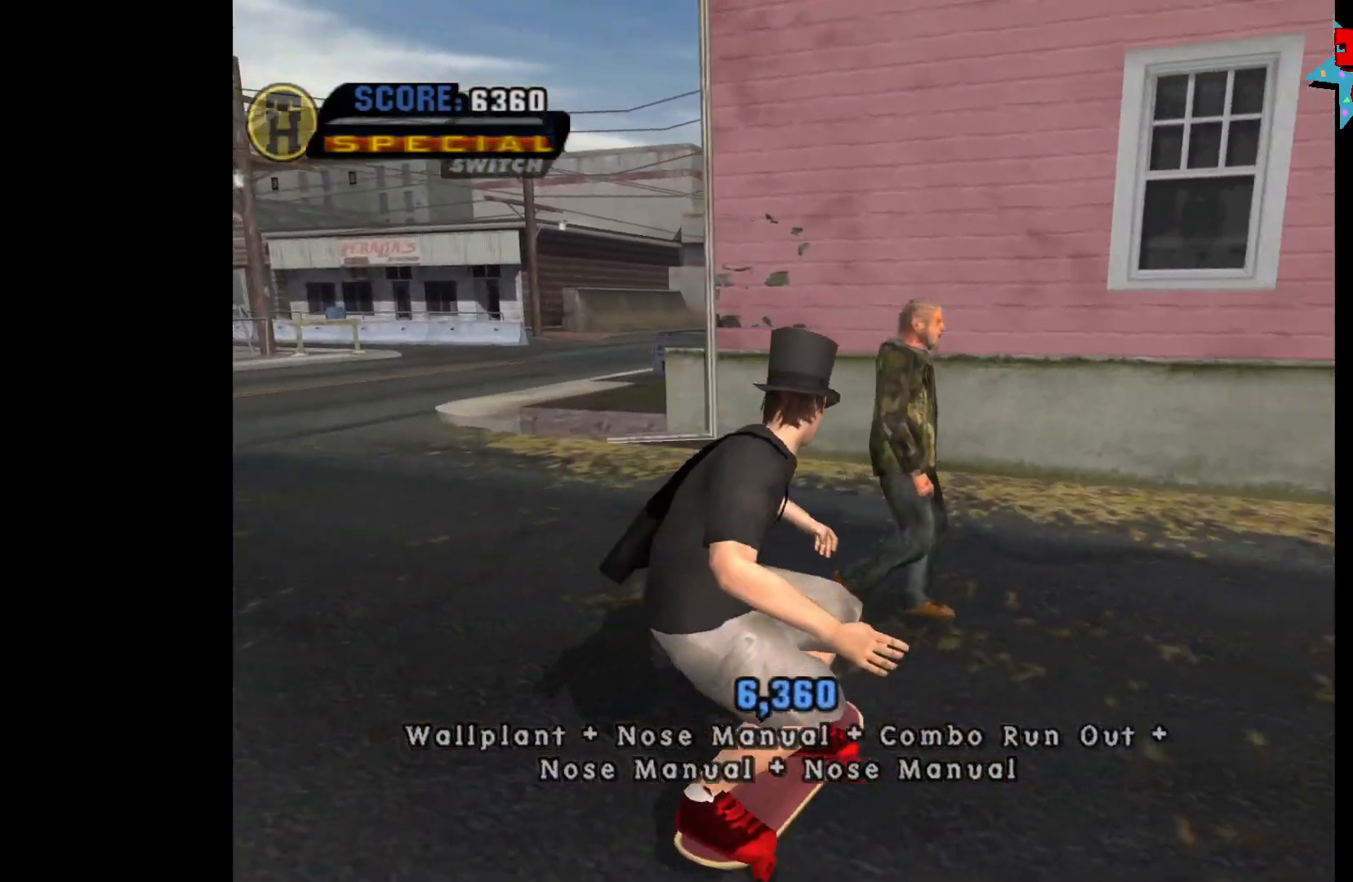
{"buttons": [], "left_stick": "center", "right_stick": "center", "events": [[67, "A", "down"], [83, "left_stick", "center"], [300, "A", "up"]]}
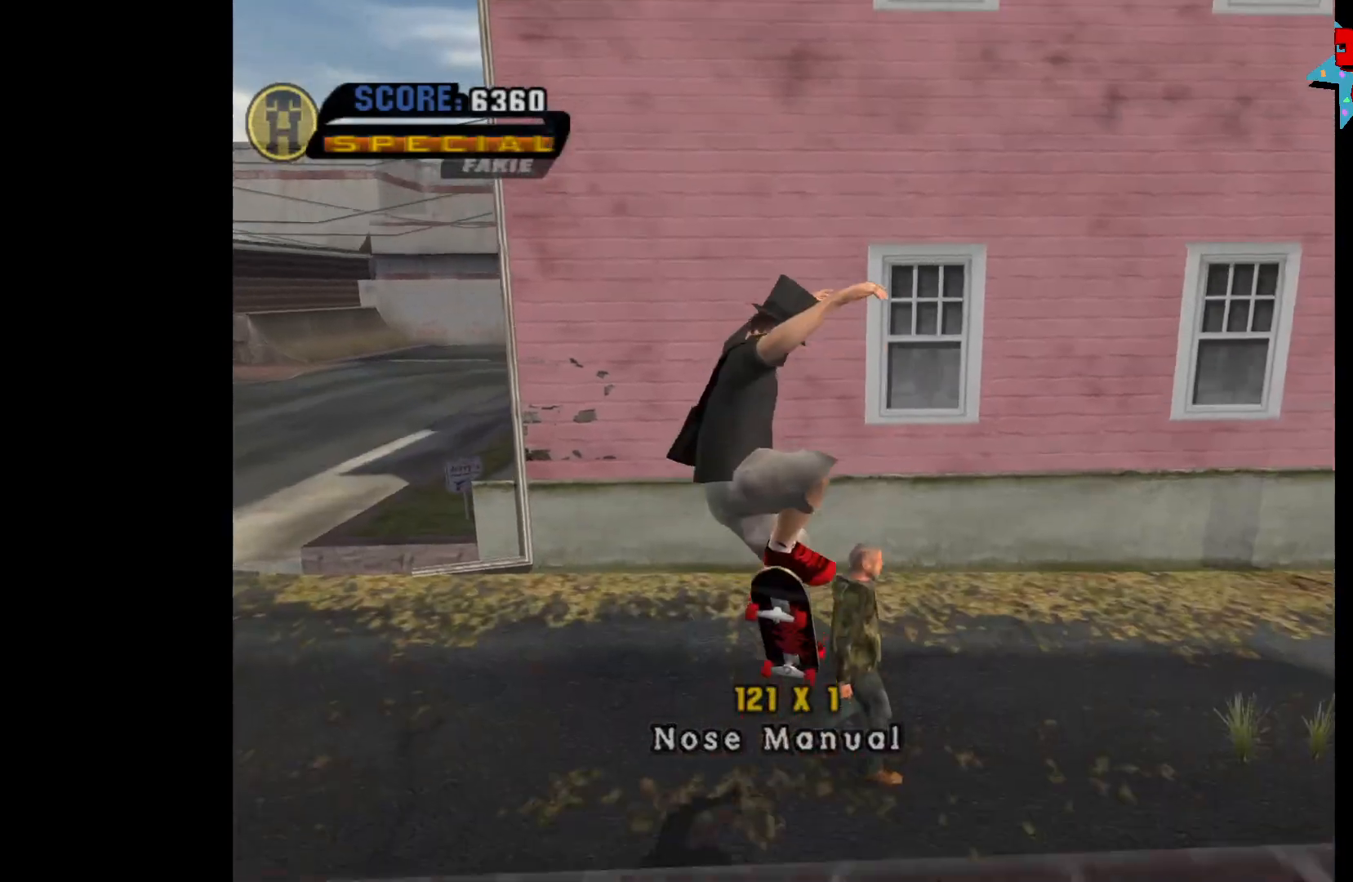
{"buttons": ["A"], "left_stick": "center", "right_stick": "center", "events": [[367, "A", "down"]]}
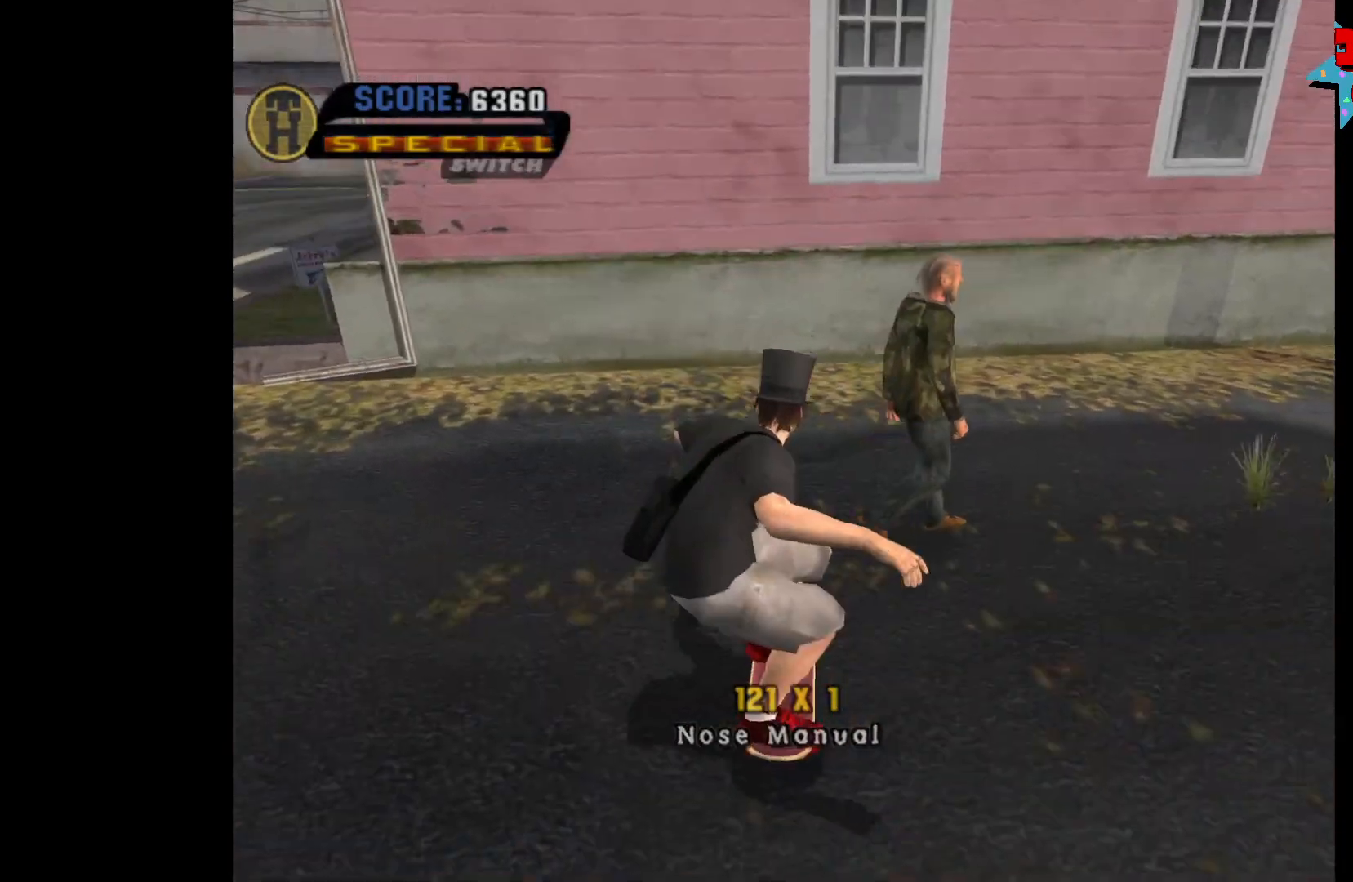
{"buttons": [], "left_stick": "center", "right_stick": "center", "events": [[217, "A", "up"]]}
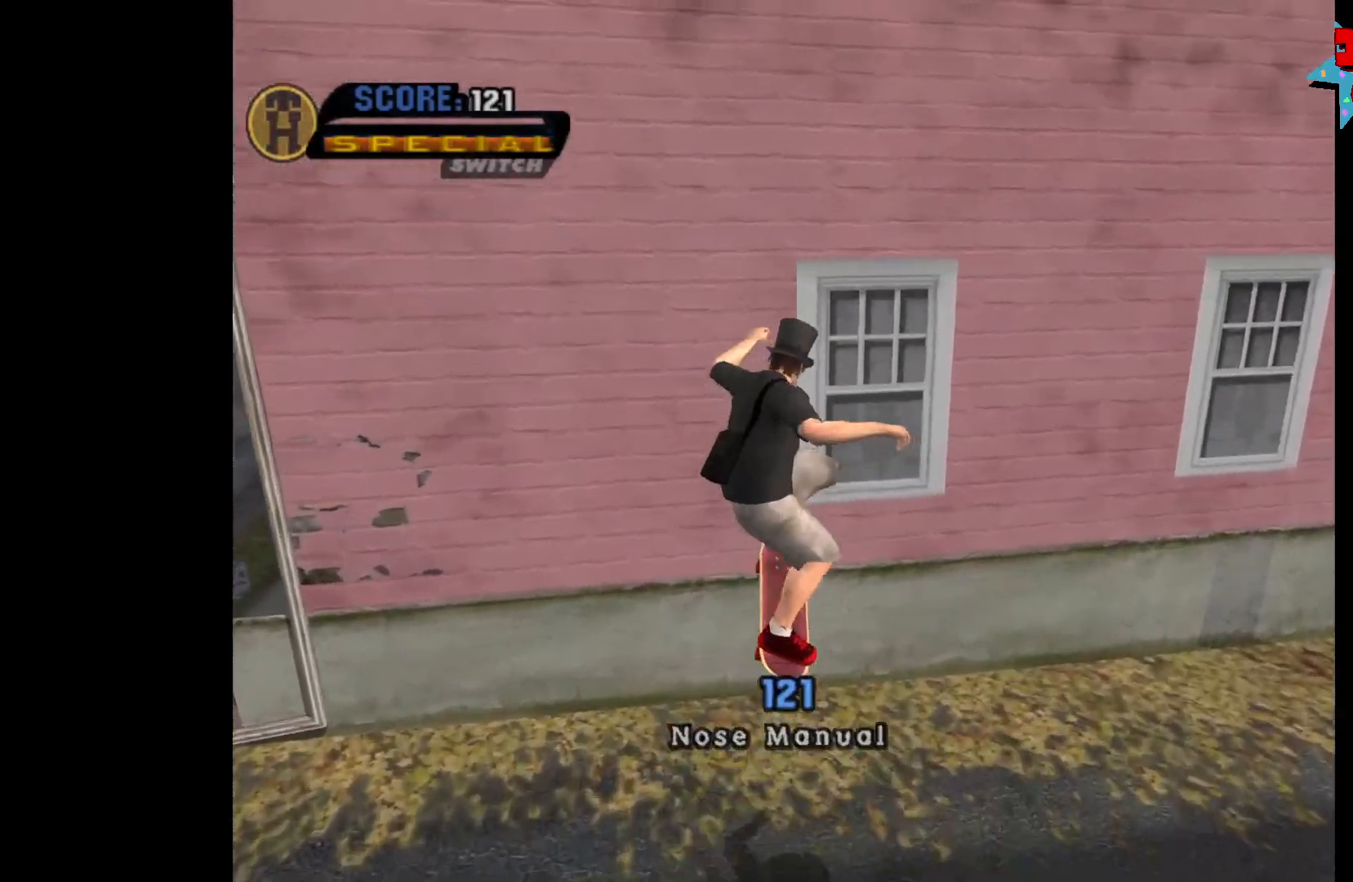
{"buttons": [], "left_stick": "center", "right_stick": "center", "events": [[100, "A", "down"], [100, "left_stick", "down"], [250, "left_stick", "center"], [267, "A", "up"]]}
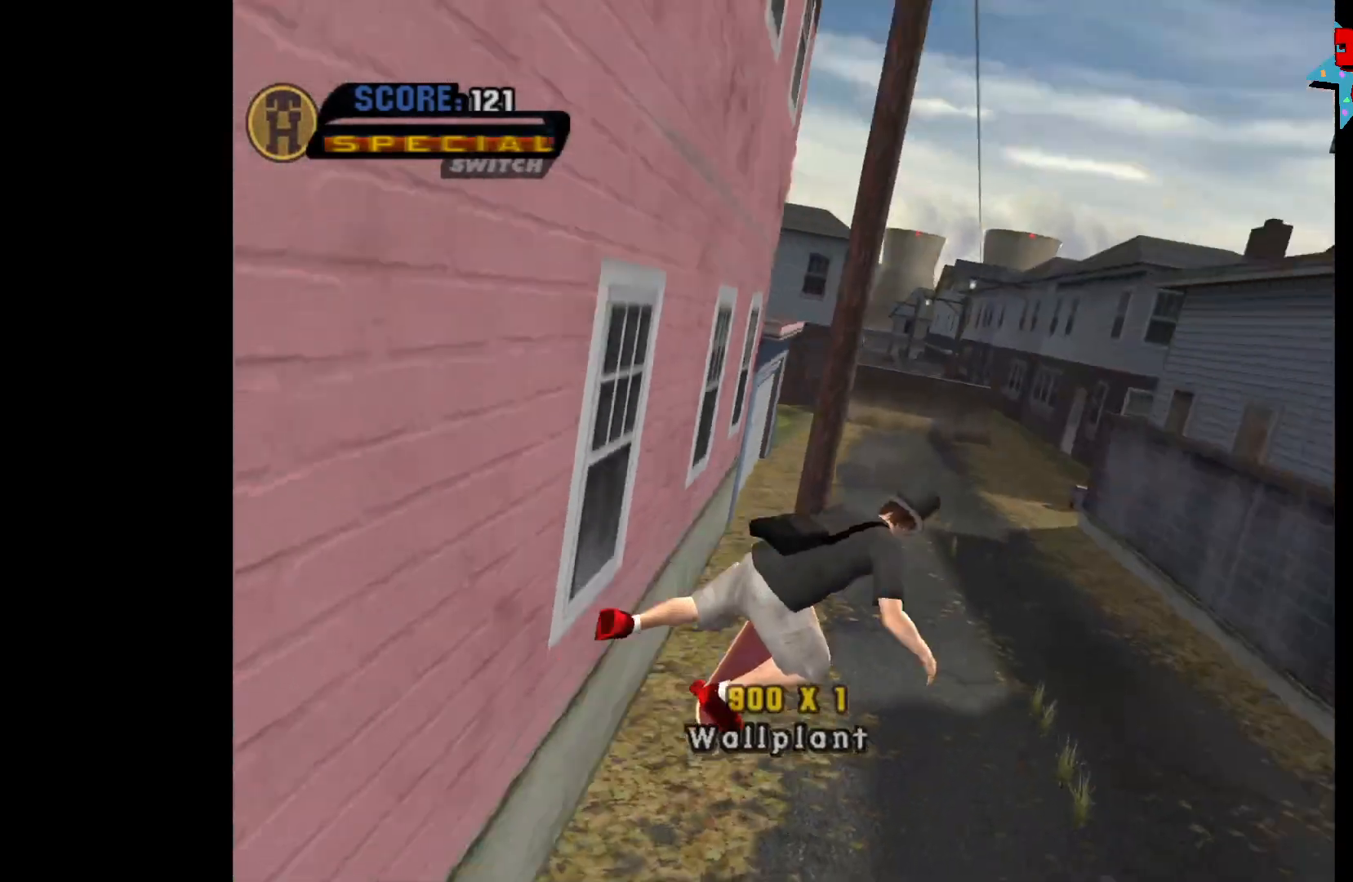
{"buttons": [], "left_stick": "center", "right_stick": "center", "events": []}
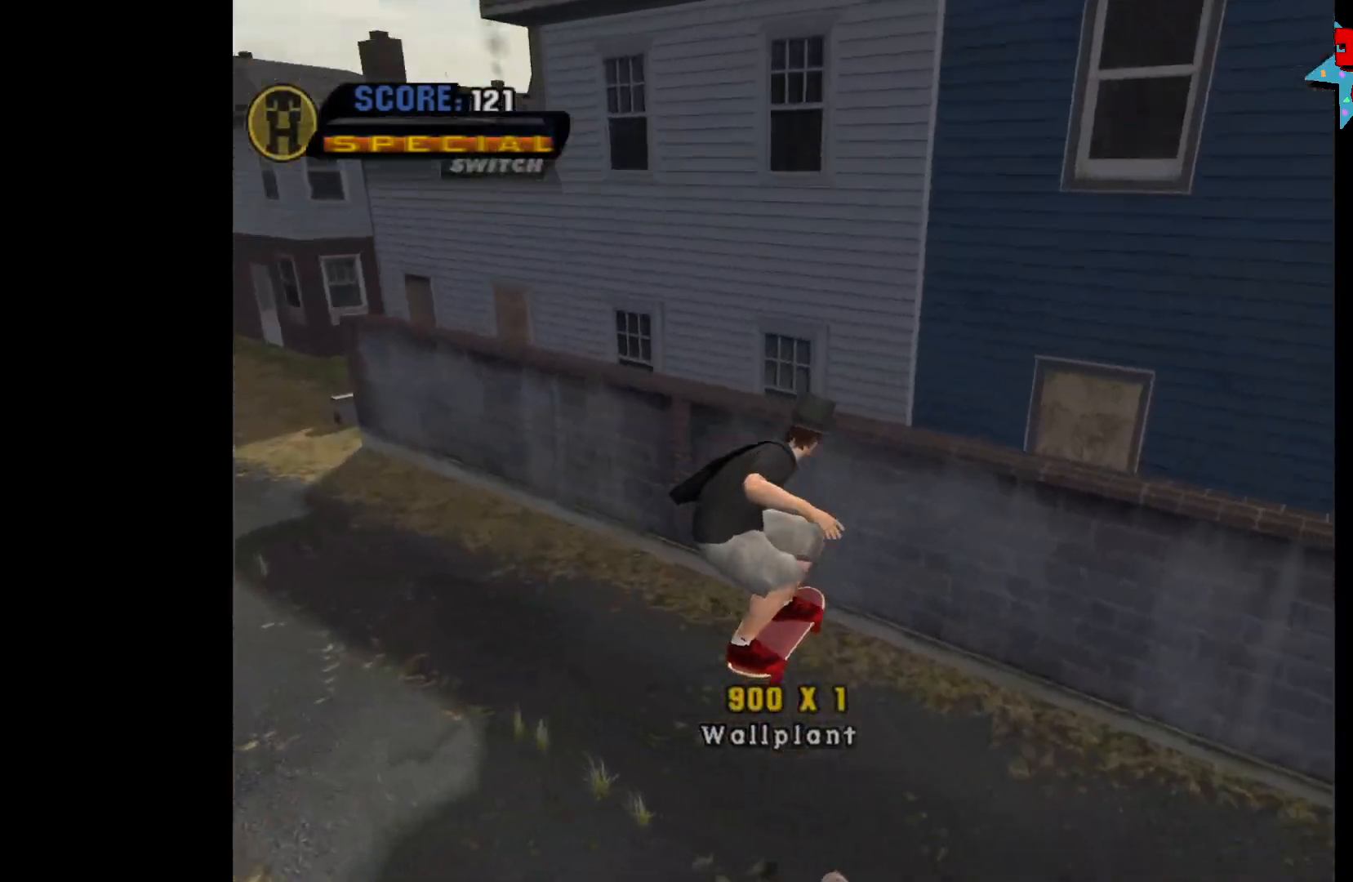
{"buttons": [], "left_stick": "center", "right_stick": "center", "events": [[100, "A", "down"], [317, "A", "up"]]}
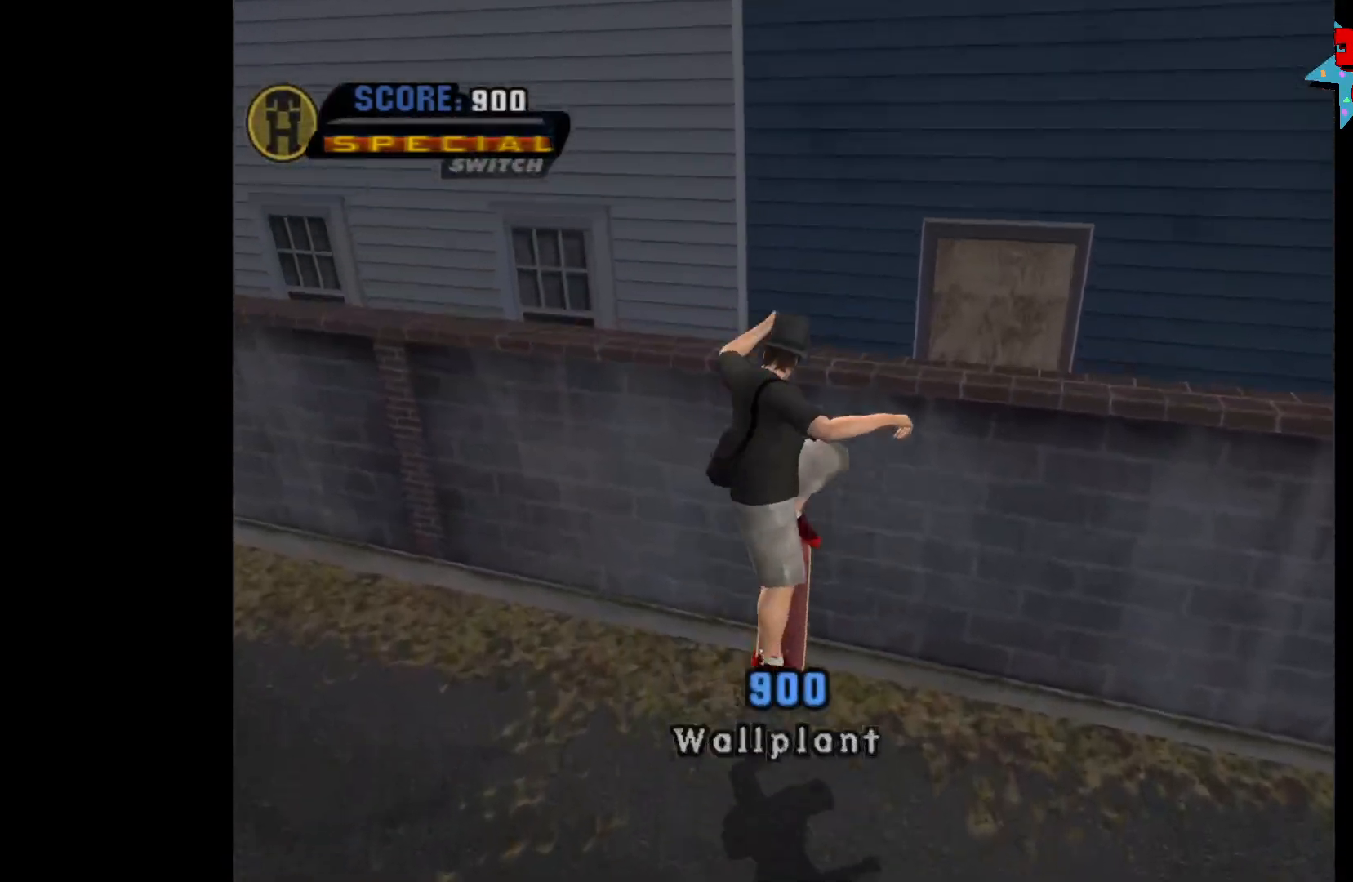
{"buttons": [], "left_stick": "center", "right_stick": "center", "events": [[250, "left_stick", "down"], [283, "A", "down"], [383, "A", "up"], [400, "left_stick", "center"]]}
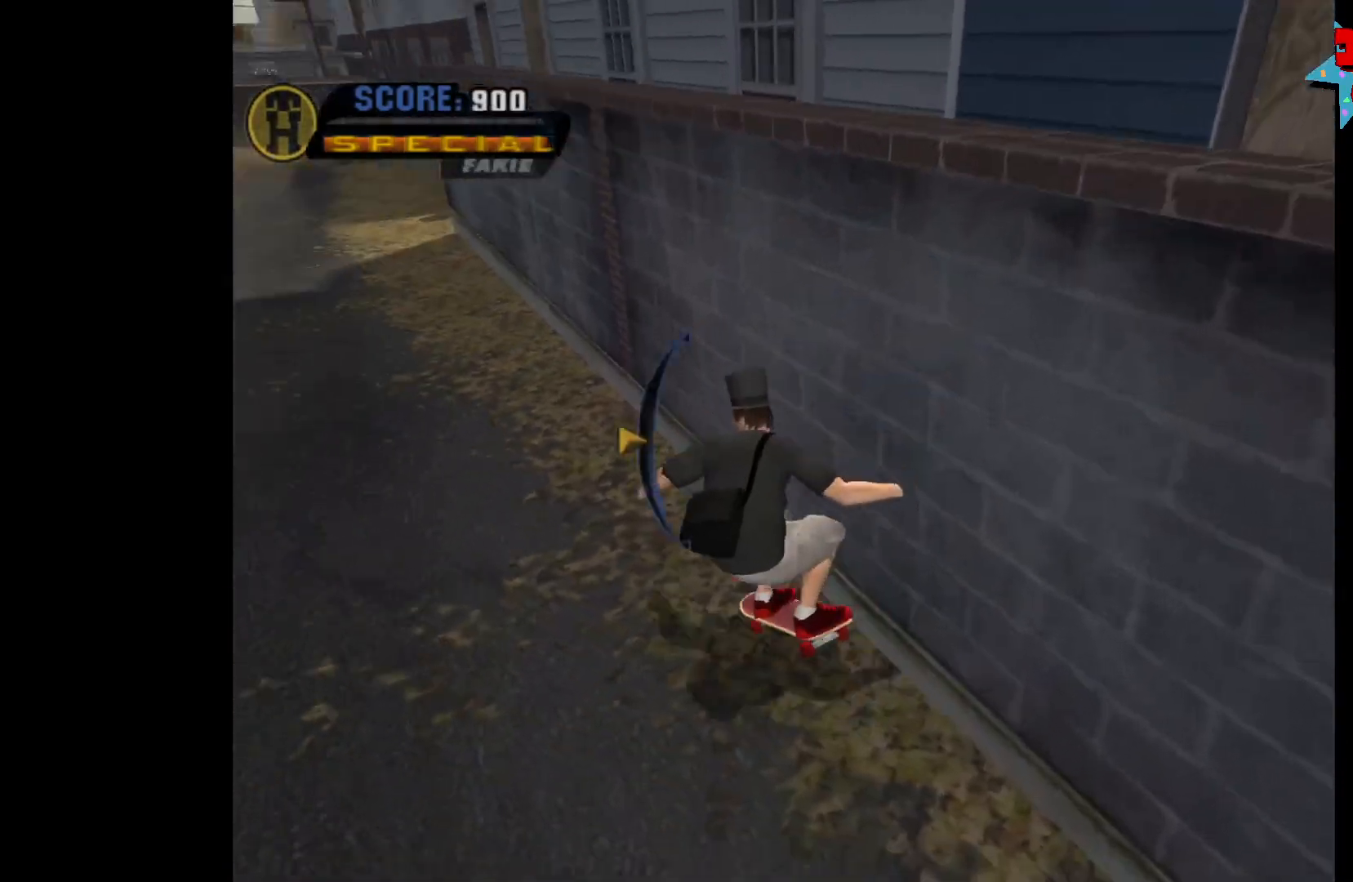
{"buttons": ["A"], "left_stick": "down-left", "right_stick": "center", "events": [[267, "left_stick", "down-left"], [483, "A", "down"]]}
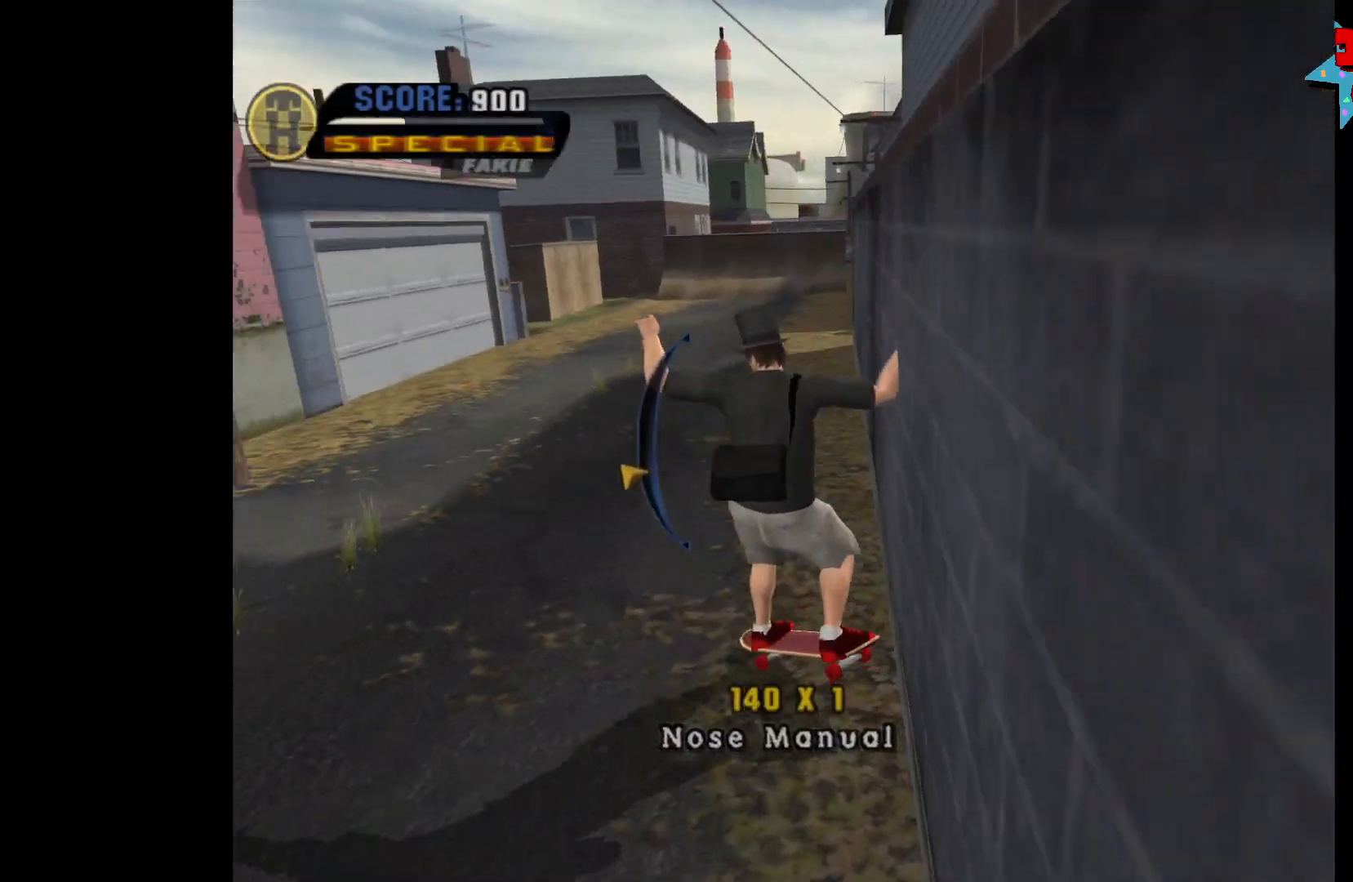
{"buttons": [], "left_stick": "center", "right_stick": "center", "events": [[17, "left_stick", "center"], [50, "A", "up"]]}
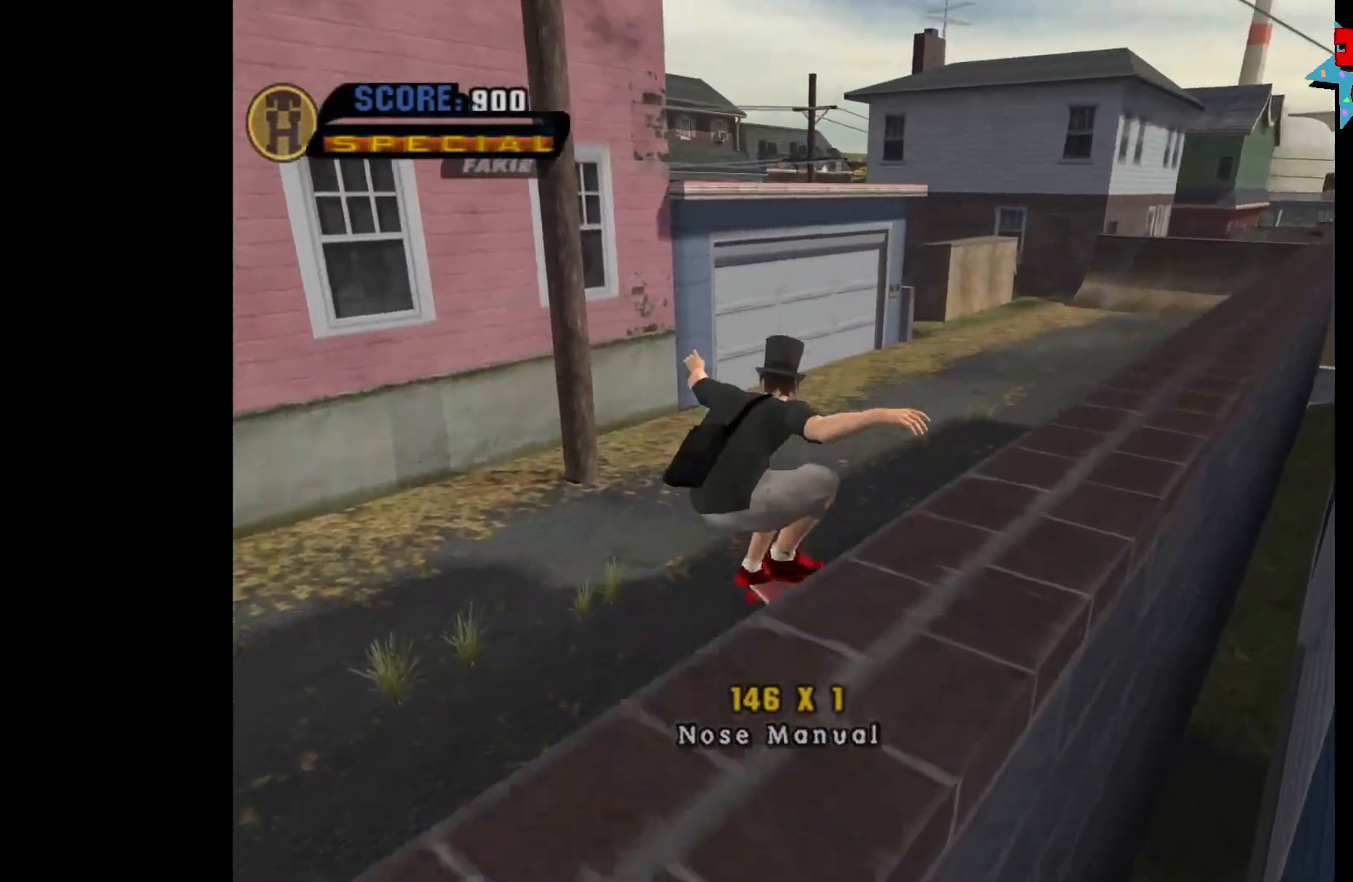
{"buttons": ["A"], "left_stick": "center", "right_stick": "center", "events": [[67, "left_stick", "down"], [117, "left_stick", "down-left"], [383, "left_stick", "center"], [417, "A", "down"]]}
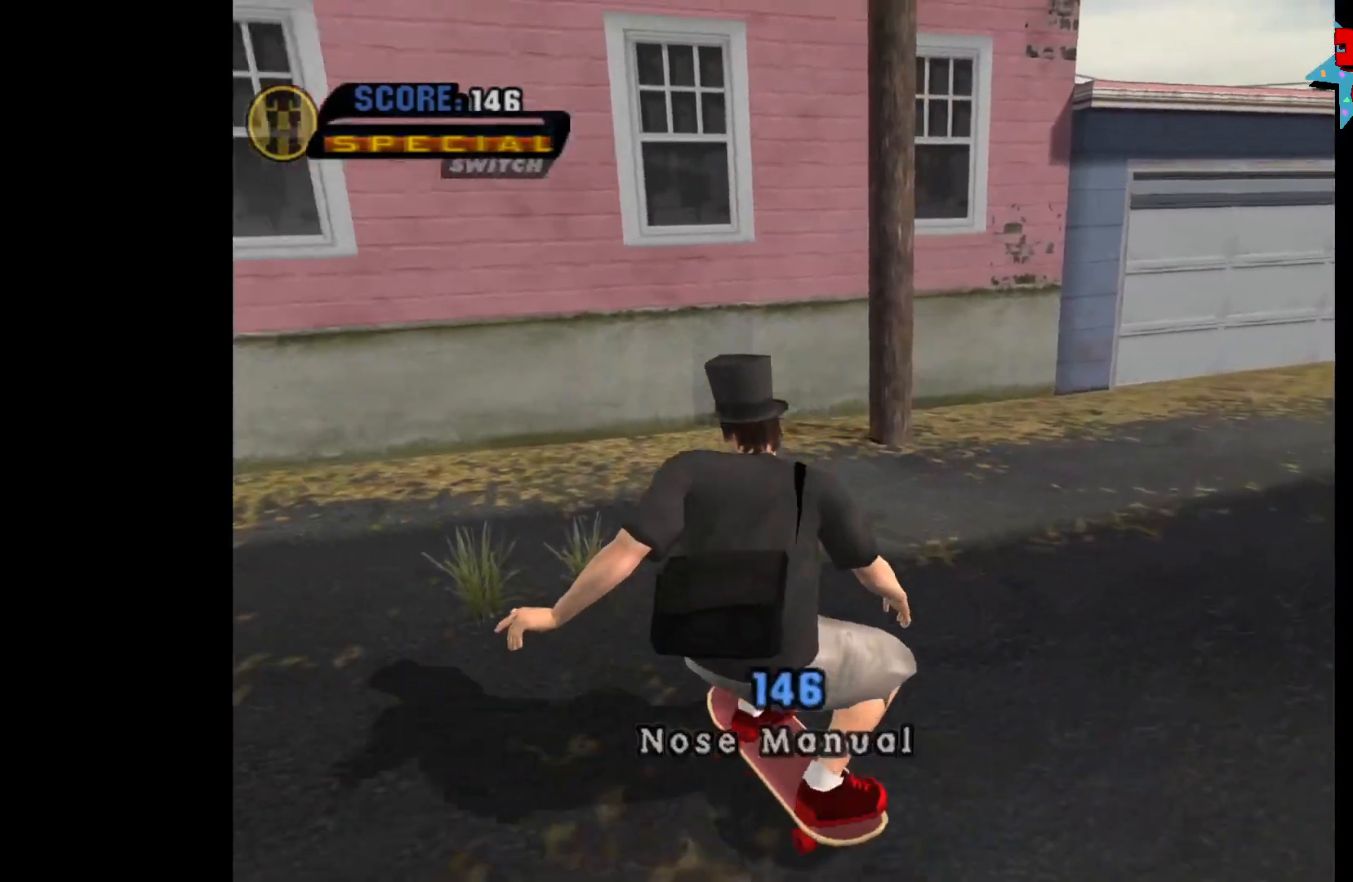
{"buttons": ["A"], "left_stick": "down", "right_stick": "center", "events": [[67, "left_stick", "right"], [183, "left_stick", "center"], [233, "A", "up"], [417, "A", "down"], [450, "left_stick", "down"]]}
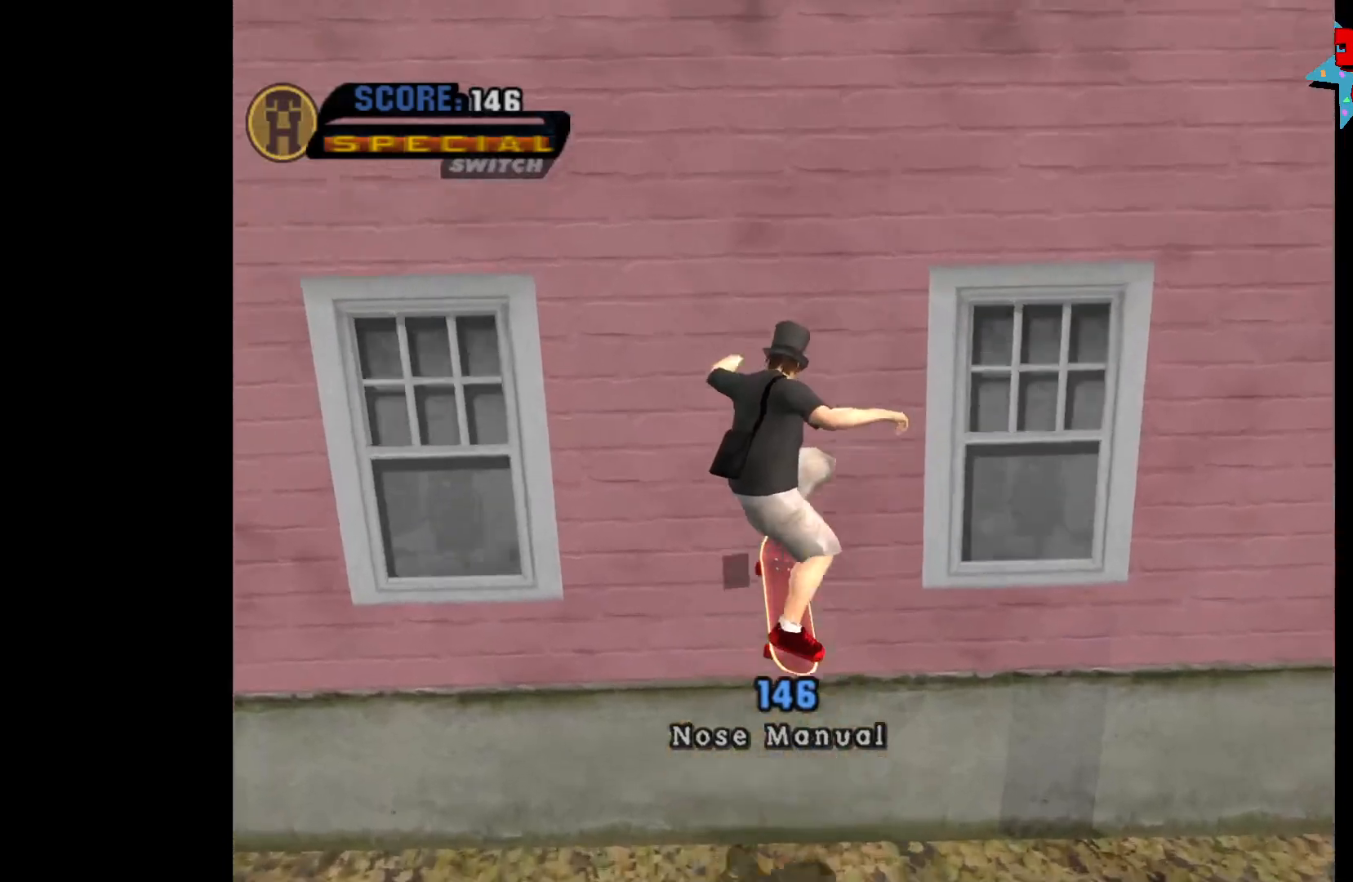
{"buttons": [], "left_stick": "center", "right_stick": "center", "events": [[50, "A", "up"], [67, "left_stick", "center"]]}
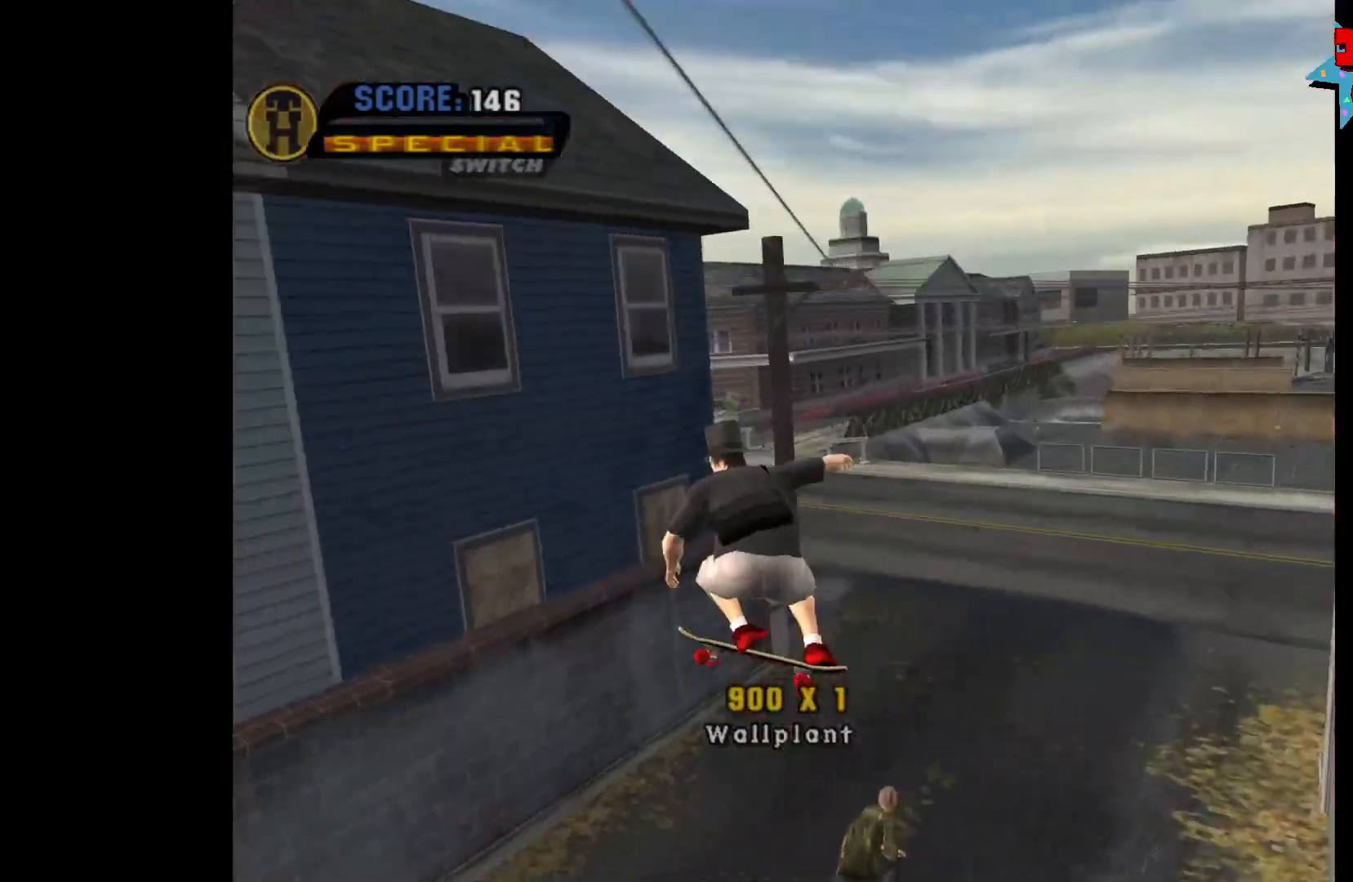
{"buttons": ["A"], "left_stick": "center", "right_stick": "center", "events": [[283, "left_stick", "left"], [400, "left_stick", "center"], [483, "A", "down"]]}
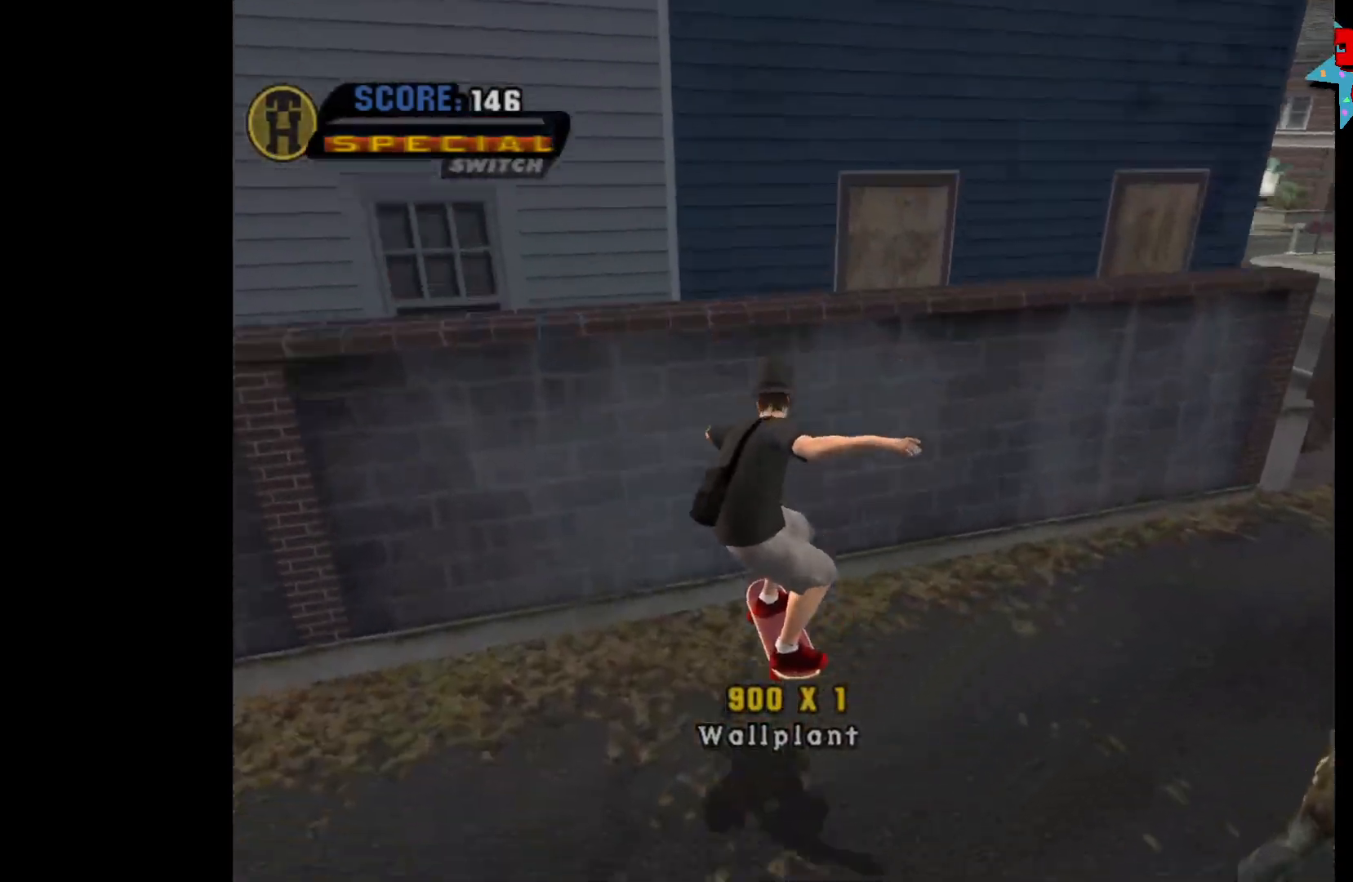
{"buttons": [], "left_stick": "center", "right_stick": "center", "events": [[67, "A", "up"], [167, "left_stick", "down"], [183, "A", "down"], [267, "A", "up"], [300, "left_stick", "center"]]}
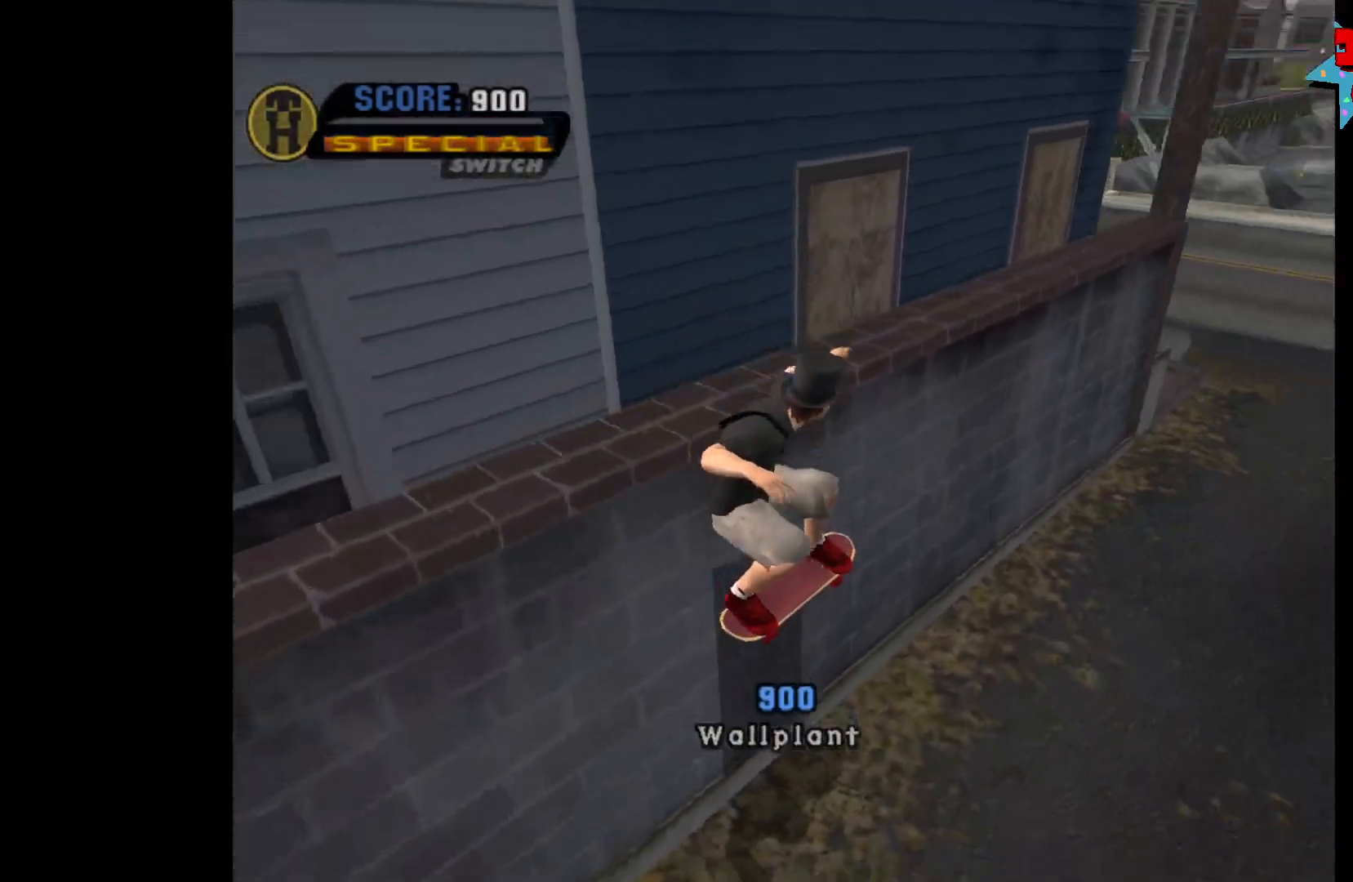
{"buttons": [], "left_stick": "right", "right_stick": "center", "events": [[300, "left_stick", "right"]]}
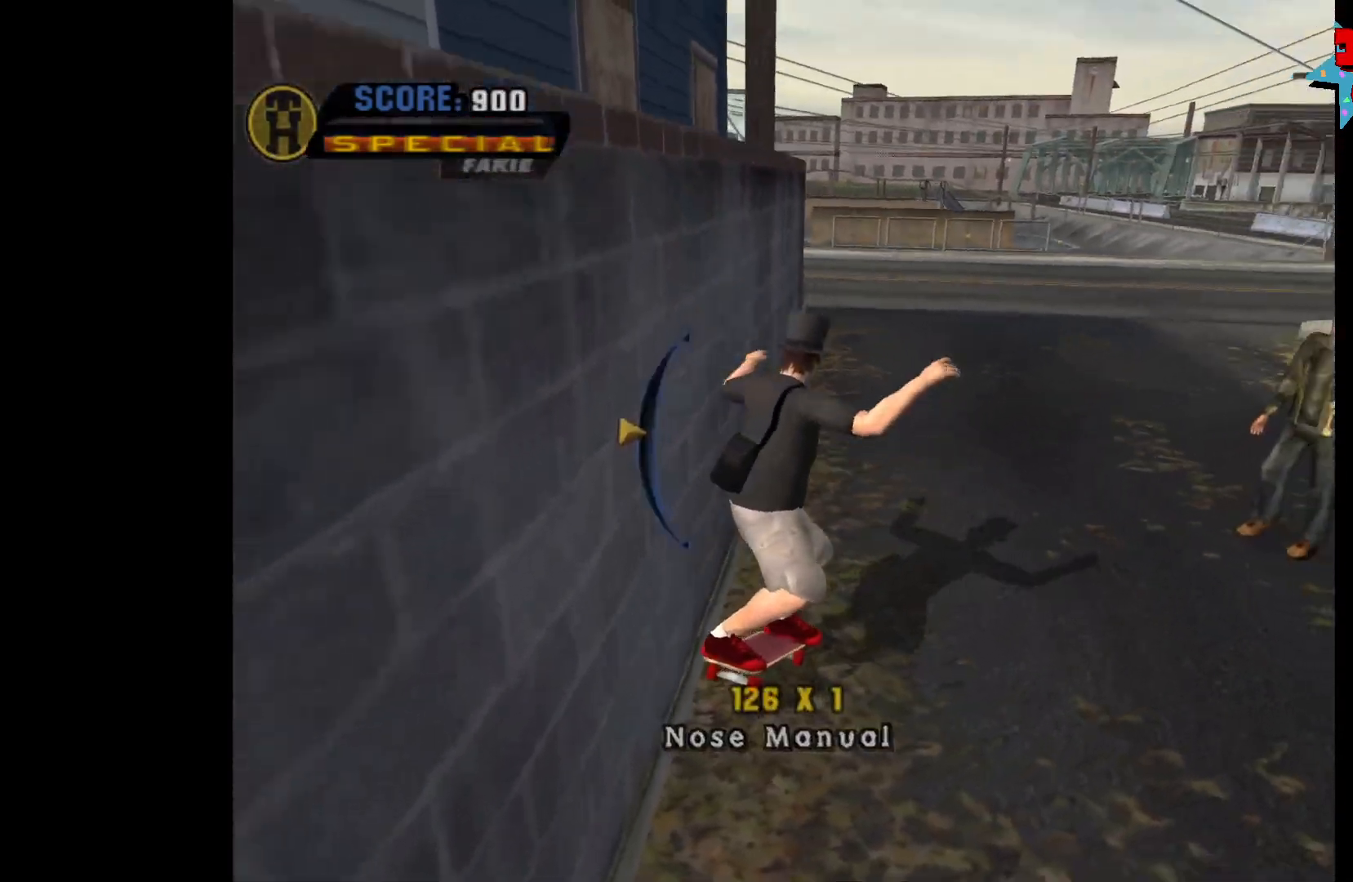
{"buttons": [], "left_stick": "center", "right_stick": "center", "events": [[100, "A", "down"], [300, "left_stick", "center"], [450, "A", "up"]]}
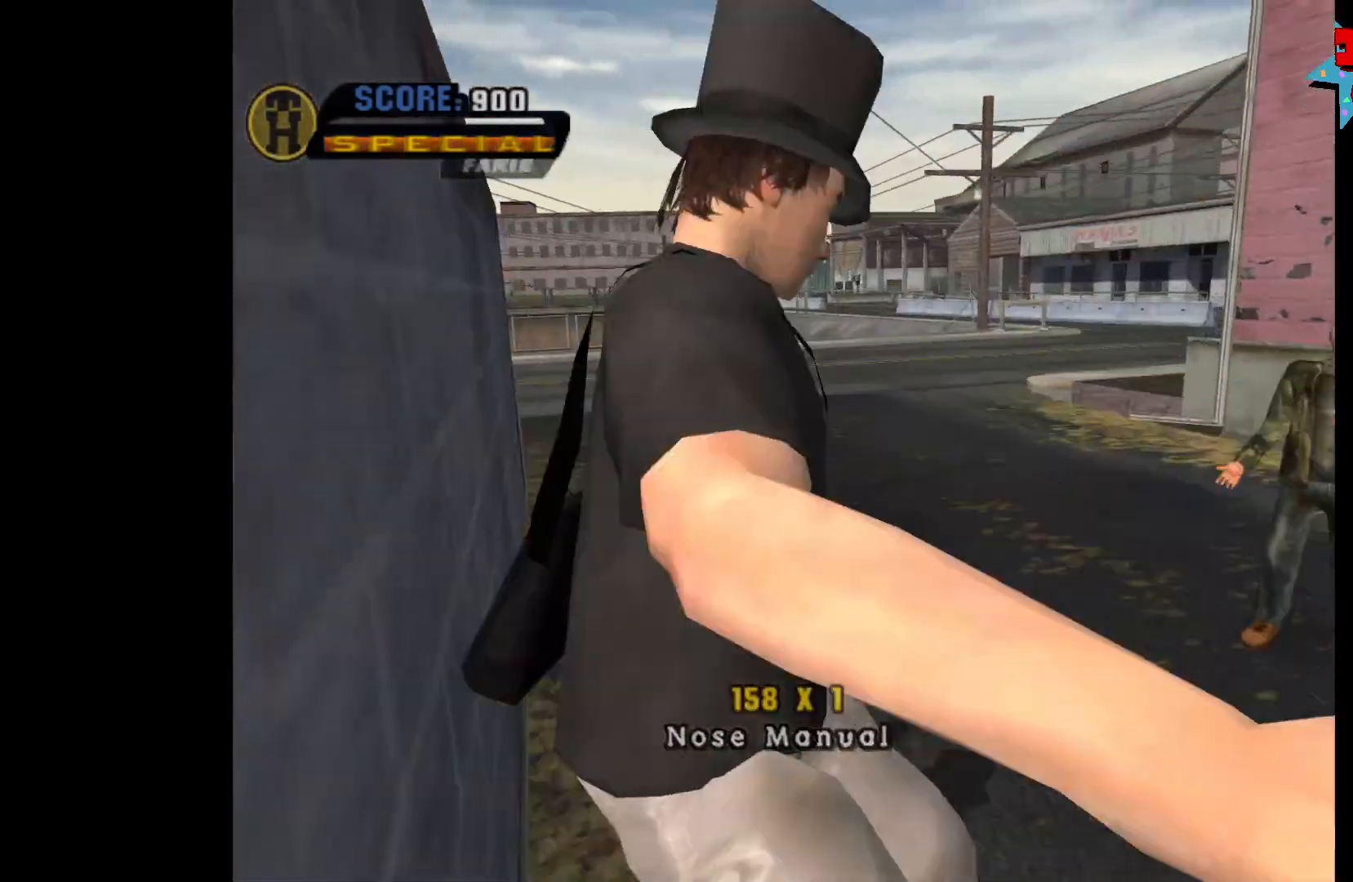
{"buttons": [], "left_stick": "center", "right_stick": "center", "events": []}
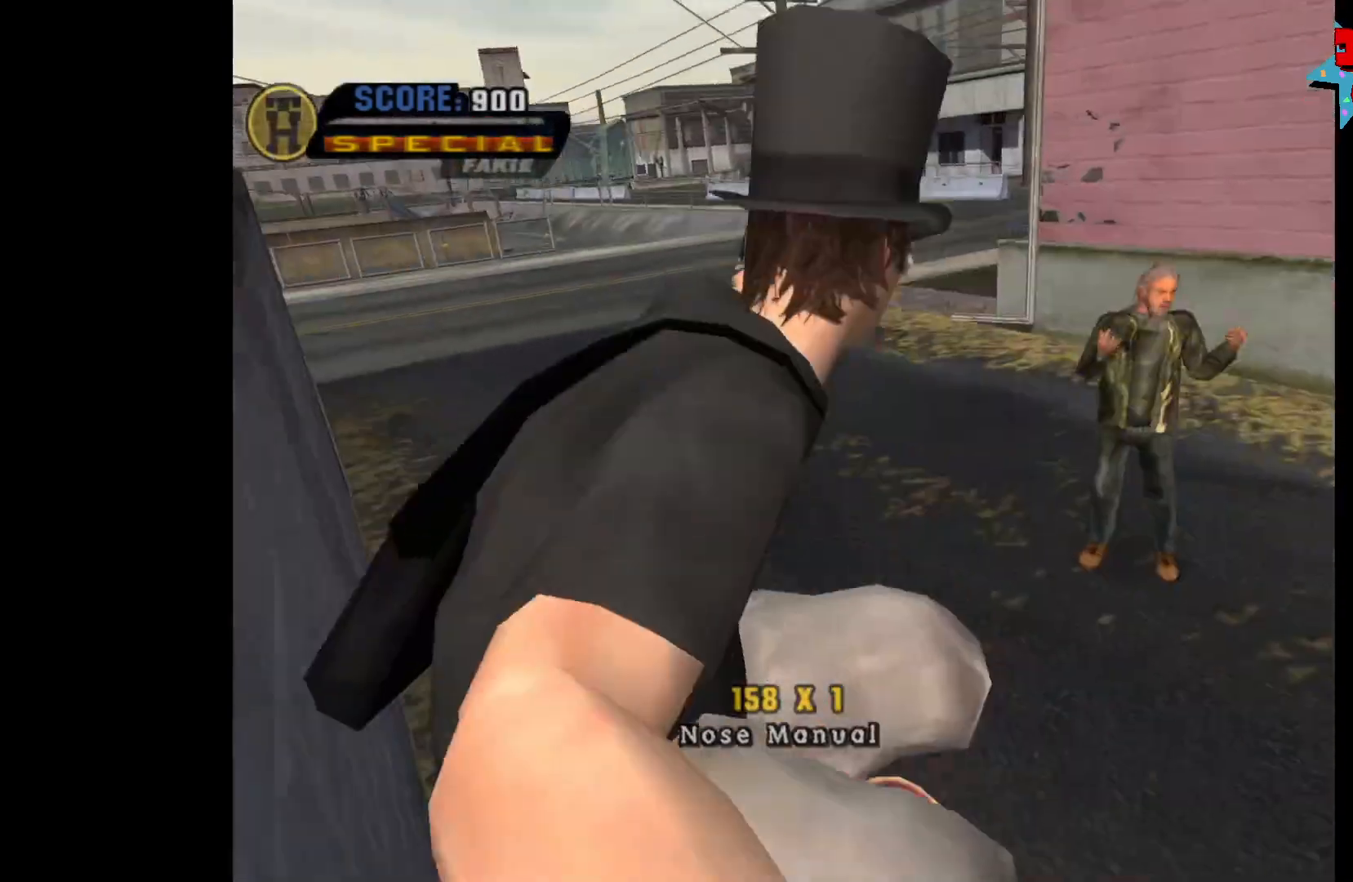
{"buttons": ["A"], "left_stick": "center", "right_stick": "center", "events": [[67, "A", "down"], [83, "left_stick", "right"], [417, "left_stick", "center"]]}
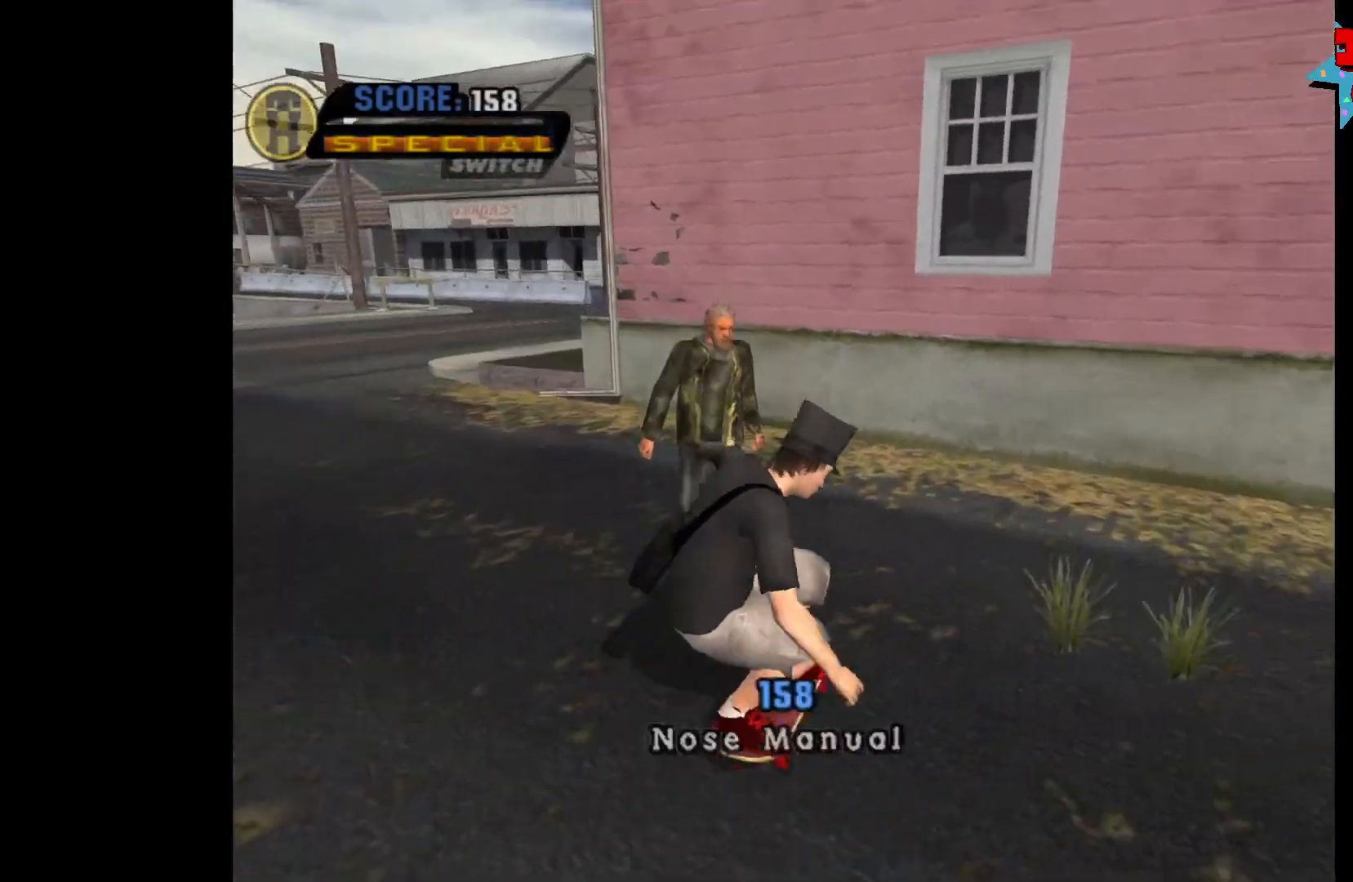
{"buttons": [], "left_stick": "center", "right_stick": "center", "events": [[100, "left_stick", "right"], [167, "A", "up"], [167, "left_stick", "center"], [333, "left_stick", "down"], [350, "A", "down"], [433, "A", "up"], [483, "left_stick", "center"]]}
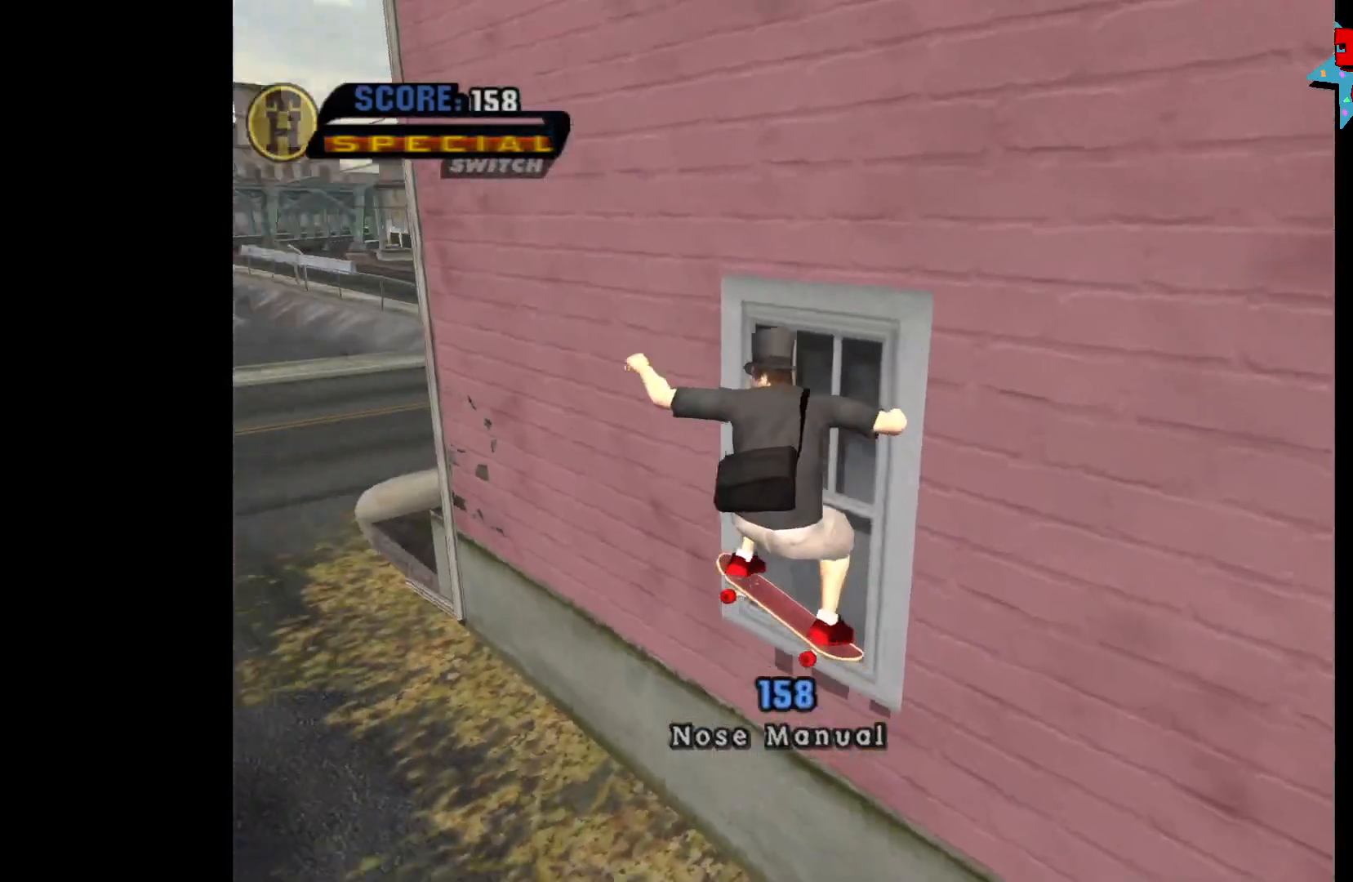
{"buttons": ["R1"], "left_stick": "left", "right_stick": "center", "events": [[383, "left_stick", "left"], [417, "R1", "down"]]}
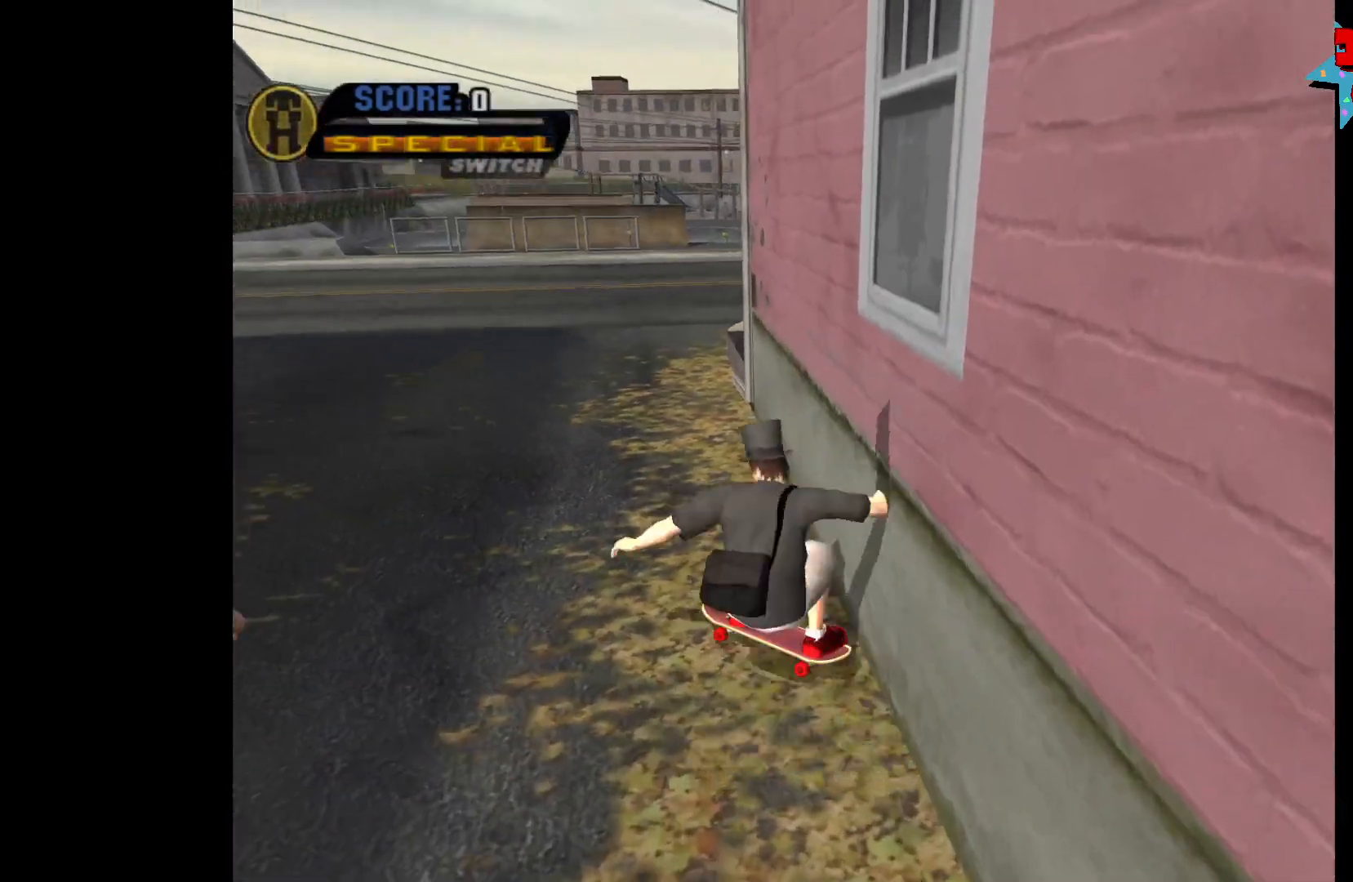
{"buttons": ["R1"], "left_stick": "center", "right_stick": "center", "events": [[17, "R1", "up"], [50, "left_stick", "center"], [500, "R1", "down"]]}
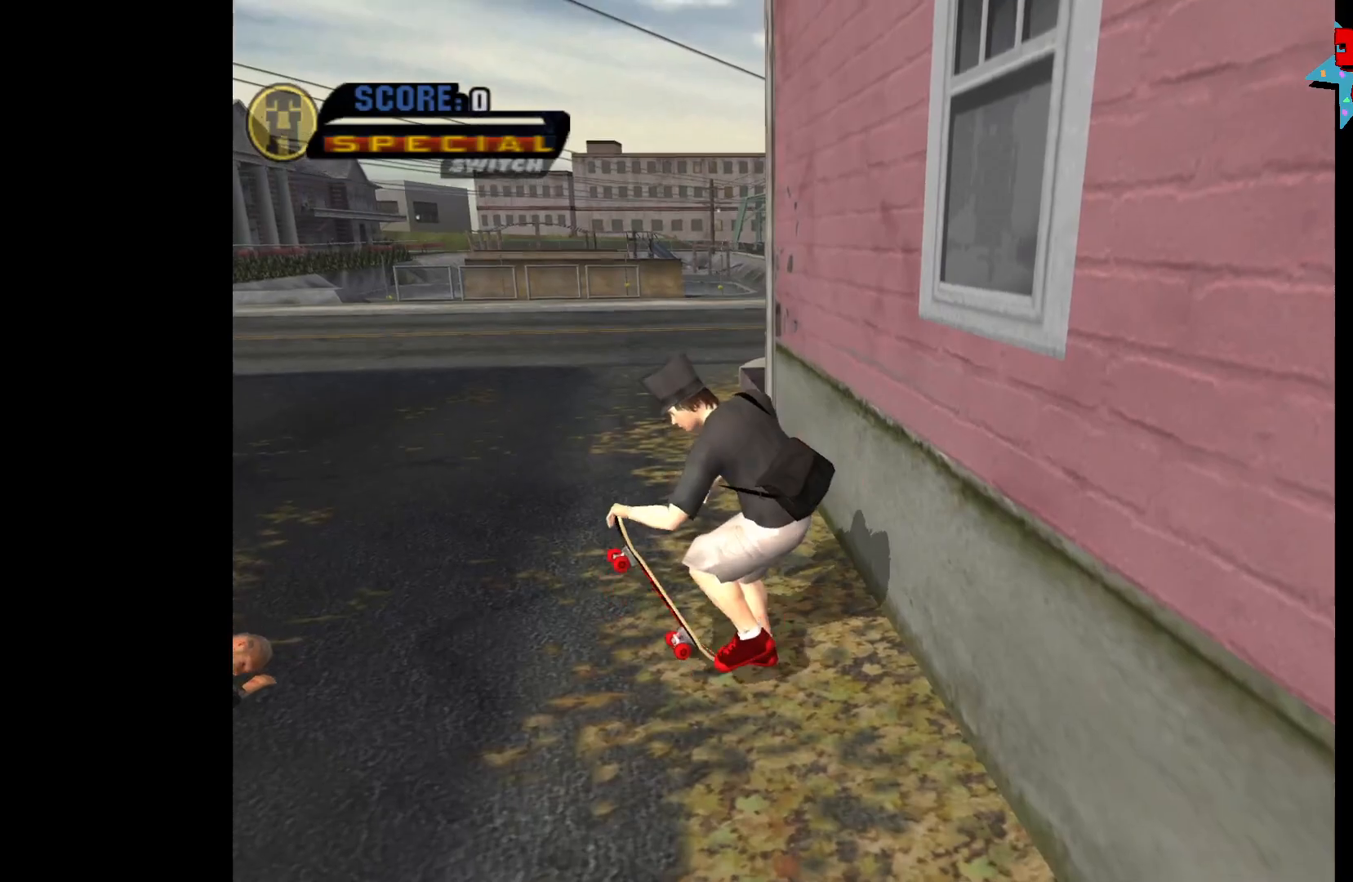
{"buttons": ["A"], "left_stick": "center", "right_stick": "center", "events": [[133, "A", "down"], [133, "R1", "up"], [233, "left_stick", "left"], [450, "left_stick", "center"]]}